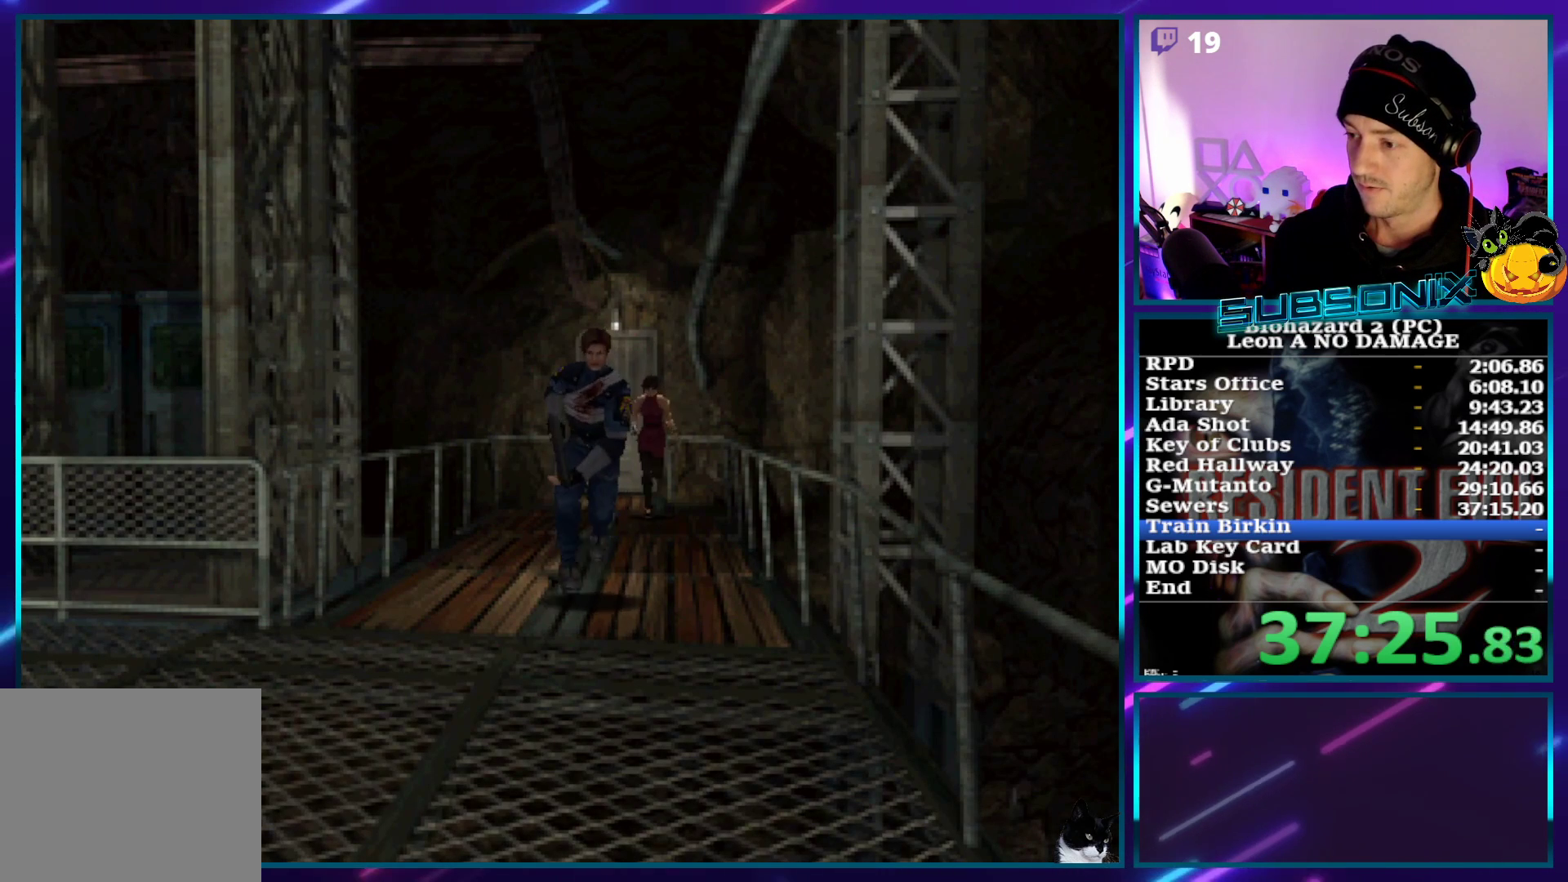
Gameplay with a controller (PlayStation layout); each line is a JSON object with the inputs held at the frame after it. "events" lists button and stick changes between this image and that frame as [ms after this image, input, new state], when the widget could be followed in between. Not read: L3 R3 START.
{"buttons": ["SQUARE", "DPAD_UP", "DPAD_RIGHT"], "left_stick": "center", "right_stick": "center", "events": [[200, "DPAD_RIGHT", "down"]]}
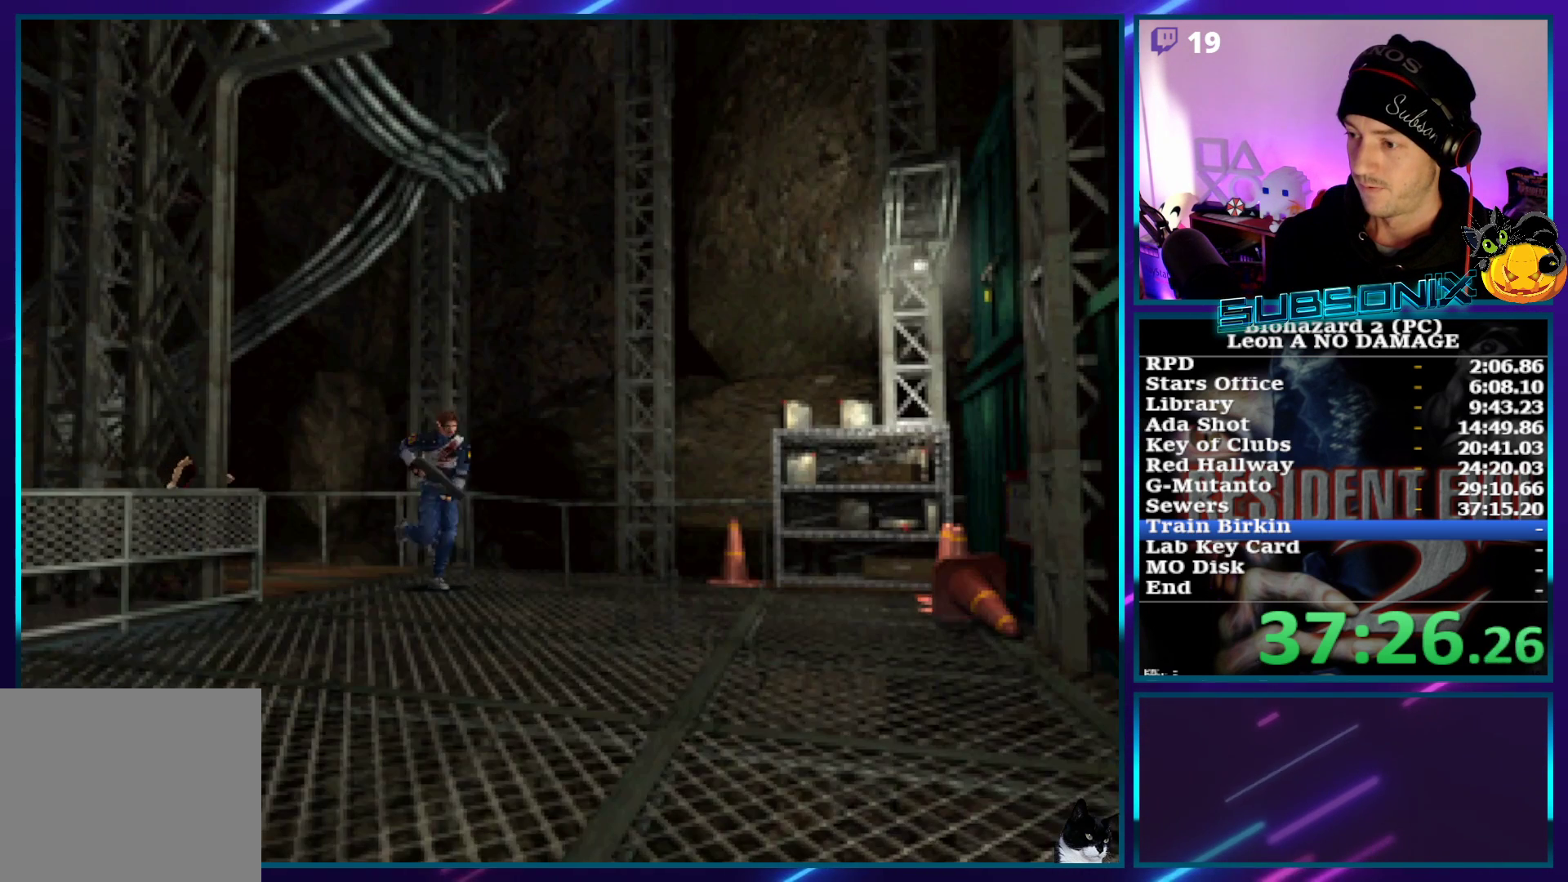
{"buttons": ["SQUARE", "DPAD_UP"], "left_stick": "center", "right_stick": "center", "events": [[417, "DPAD_RIGHT", "up"]]}
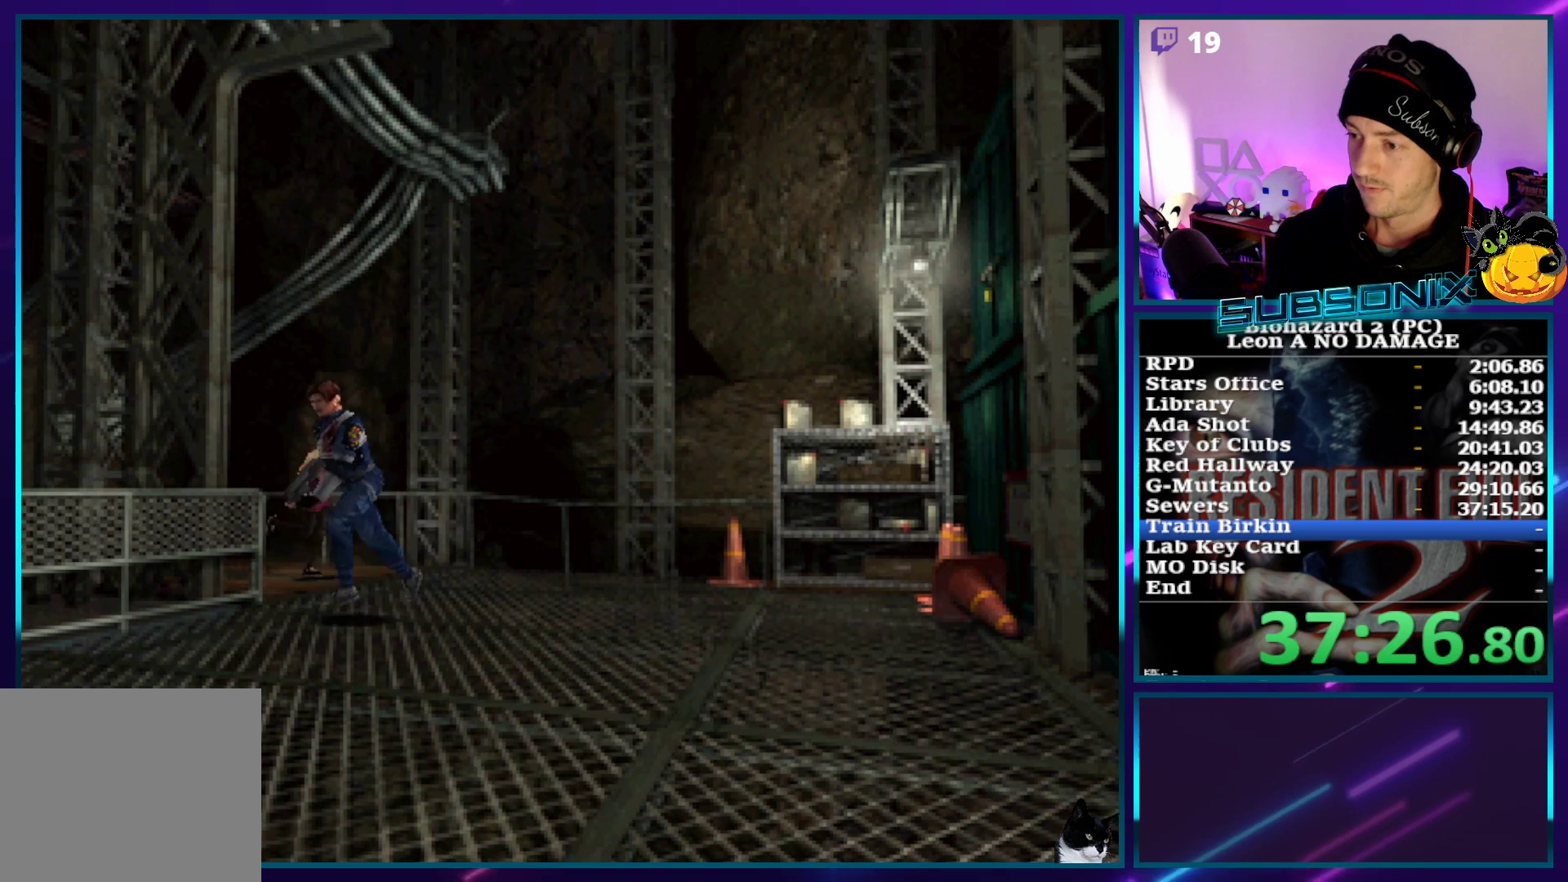
{"buttons": ["SQUARE", "DPAD_UP"], "left_stick": "center", "right_stick": "center", "events": []}
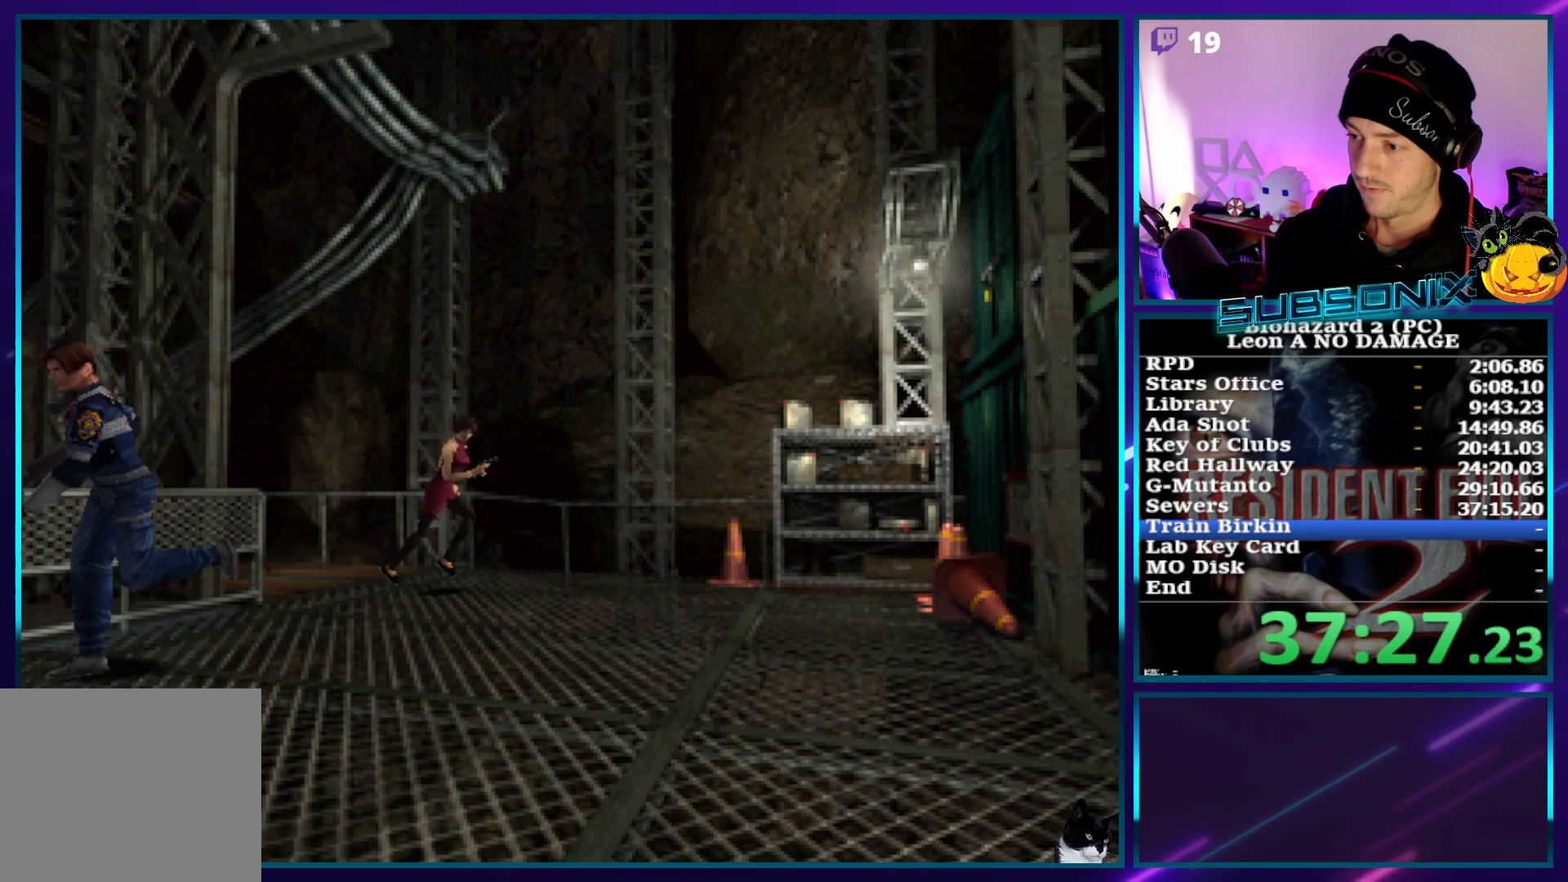
{"buttons": ["SQUARE", "DPAD_UP"], "left_stick": "center", "right_stick": "center", "events": [[33, "DPAD_RIGHT", "down"], [250, "DPAD_RIGHT", "up"]]}
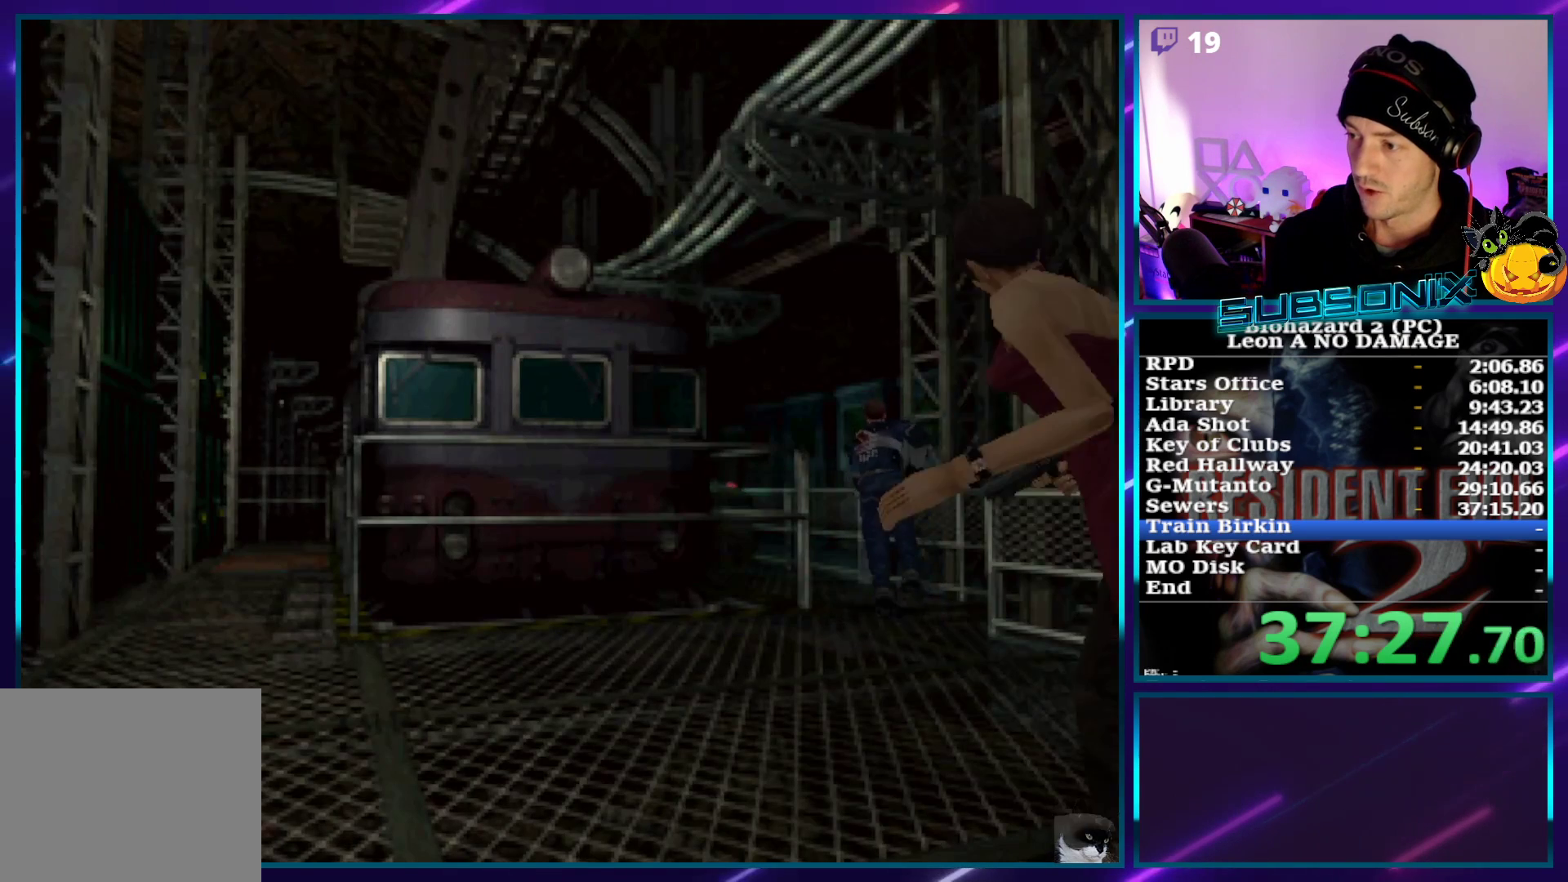
{"buttons": ["SQUARE", "DPAD_UP"], "left_stick": "center", "right_stick": "center", "events": [[33, "DPAD_LEFT", "down"], [300, "DPAD_LEFT", "up"]]}
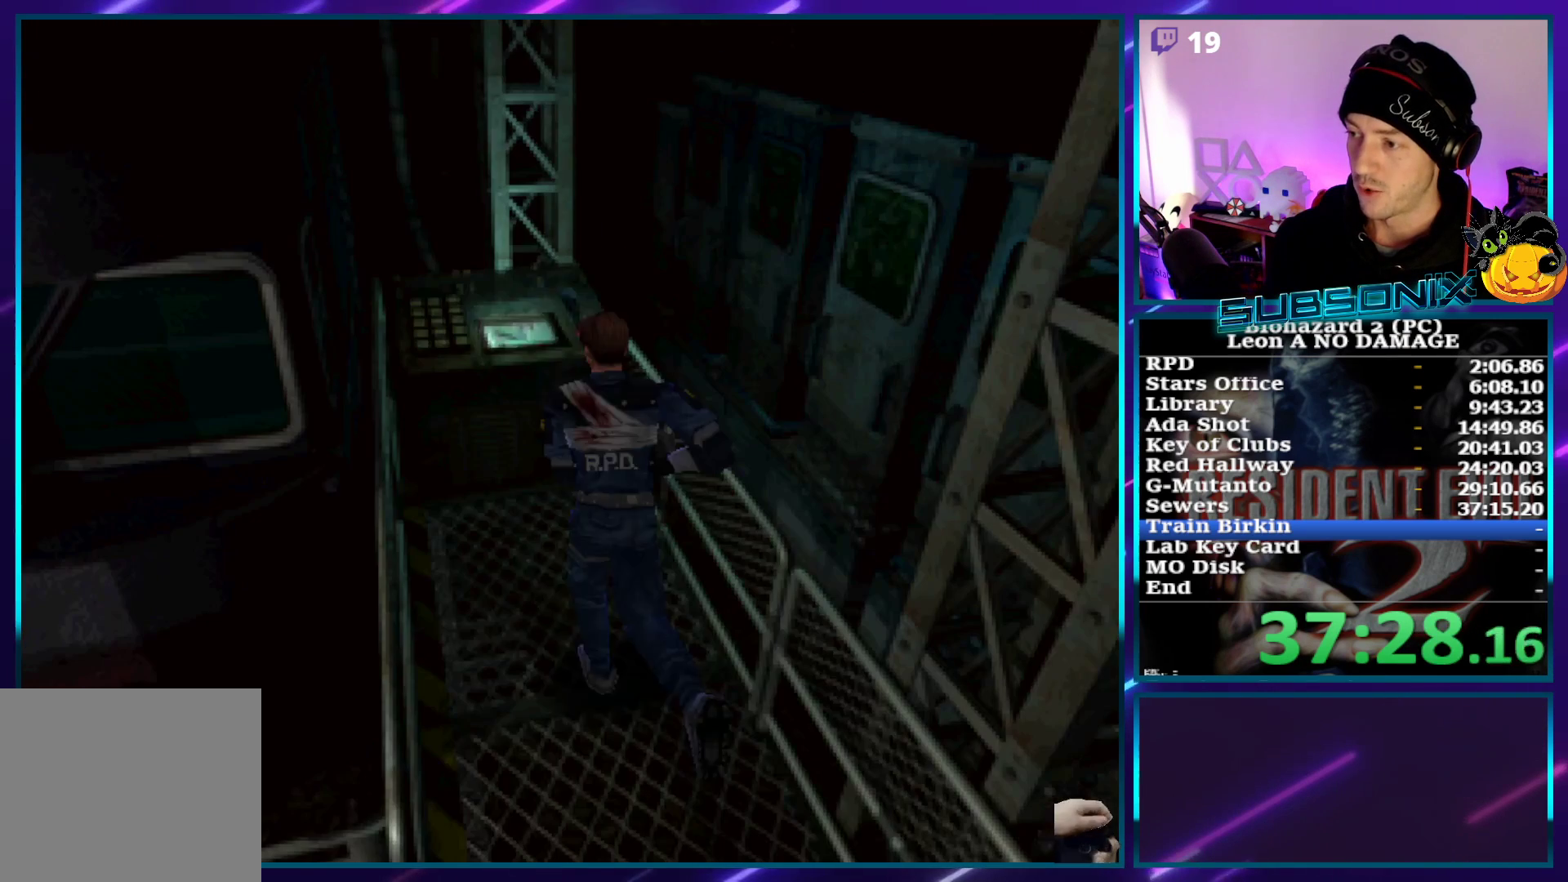
{"buttons": ["CROSS", "SQUARE"], "left_stick": "center", "right_stick": "center", "events": [[183, "DPAD_LEFT", "down"], [333, "CROSS", "down"], [383, "DPAD_LEFT", "up"], [433, "DPAD_UP", "up"]]}
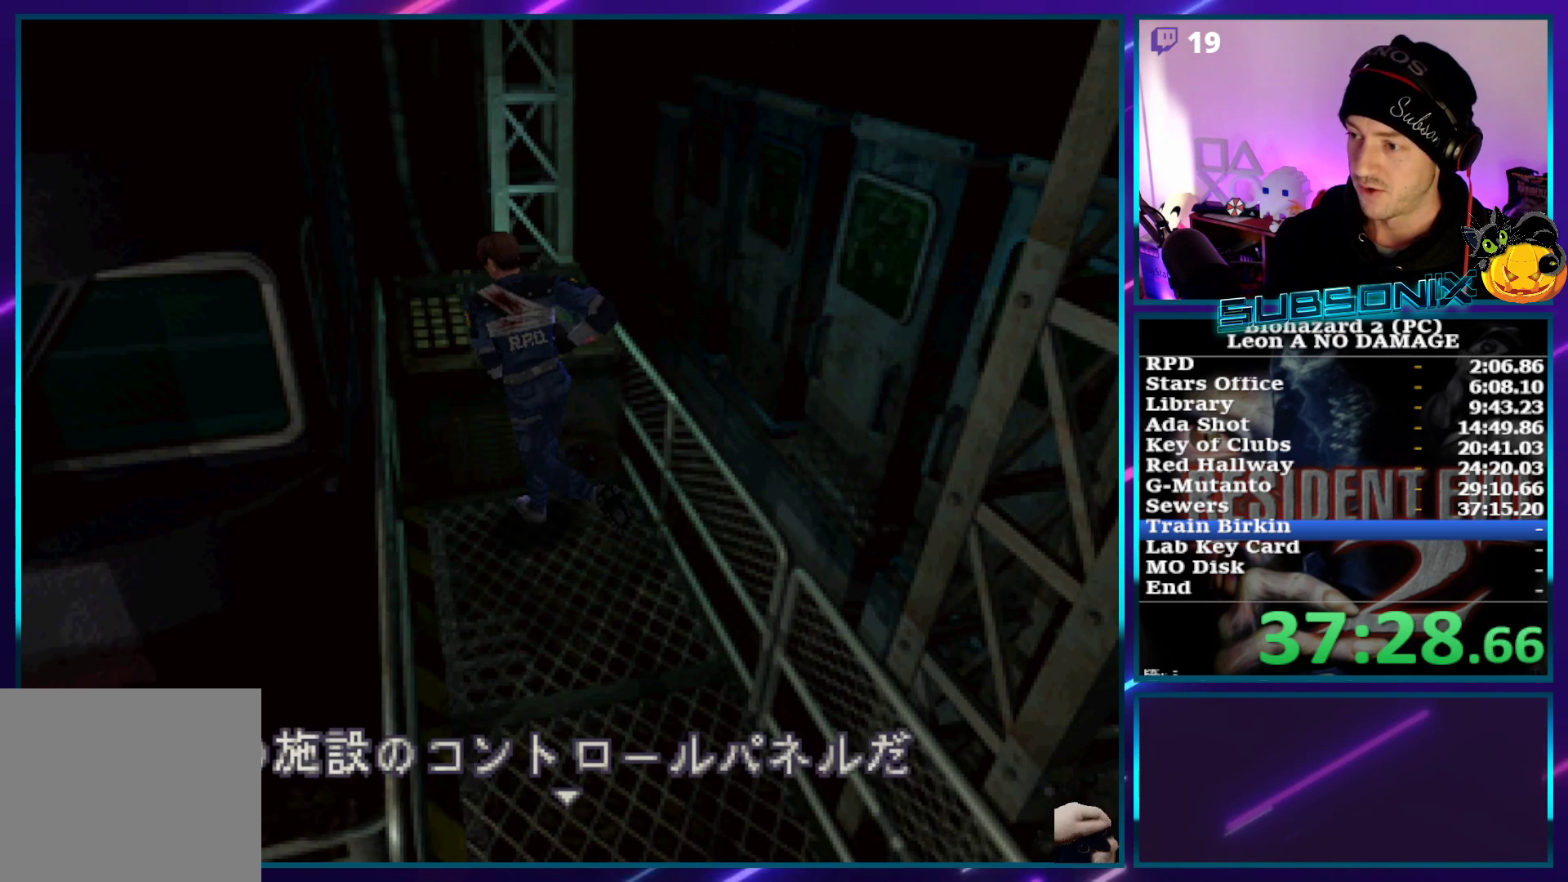
{"buttons": ["CROSS"], "left_stick": "center", "right_stick": "center", "events": [[33, "SQUARE", "up"], [200, "CROSS", "up"], [267, "CROSS", "down"]]}
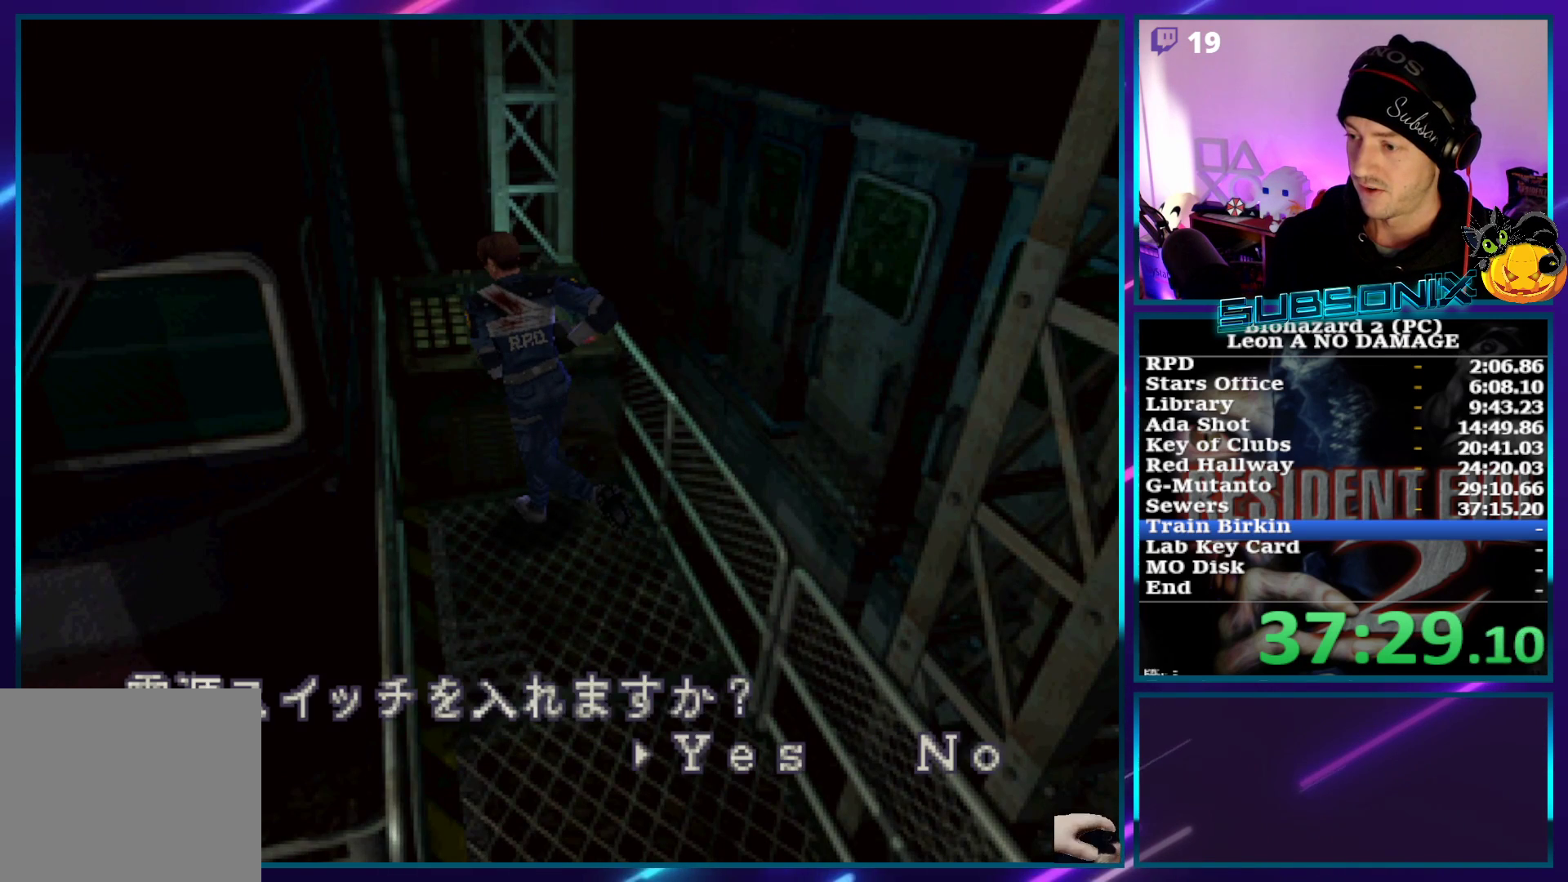
{"buttons": ["SQUARE", "DPAD_LEFT"], "left_stick": "center", "right_stick": "center", "events": [[133, "CROSS", "up"], [233, "CROSS", "down"], [333, "CROSS", "up"], [383, "SQUARE", "down"], [400, "DPAD_LEFT", "down"]]}
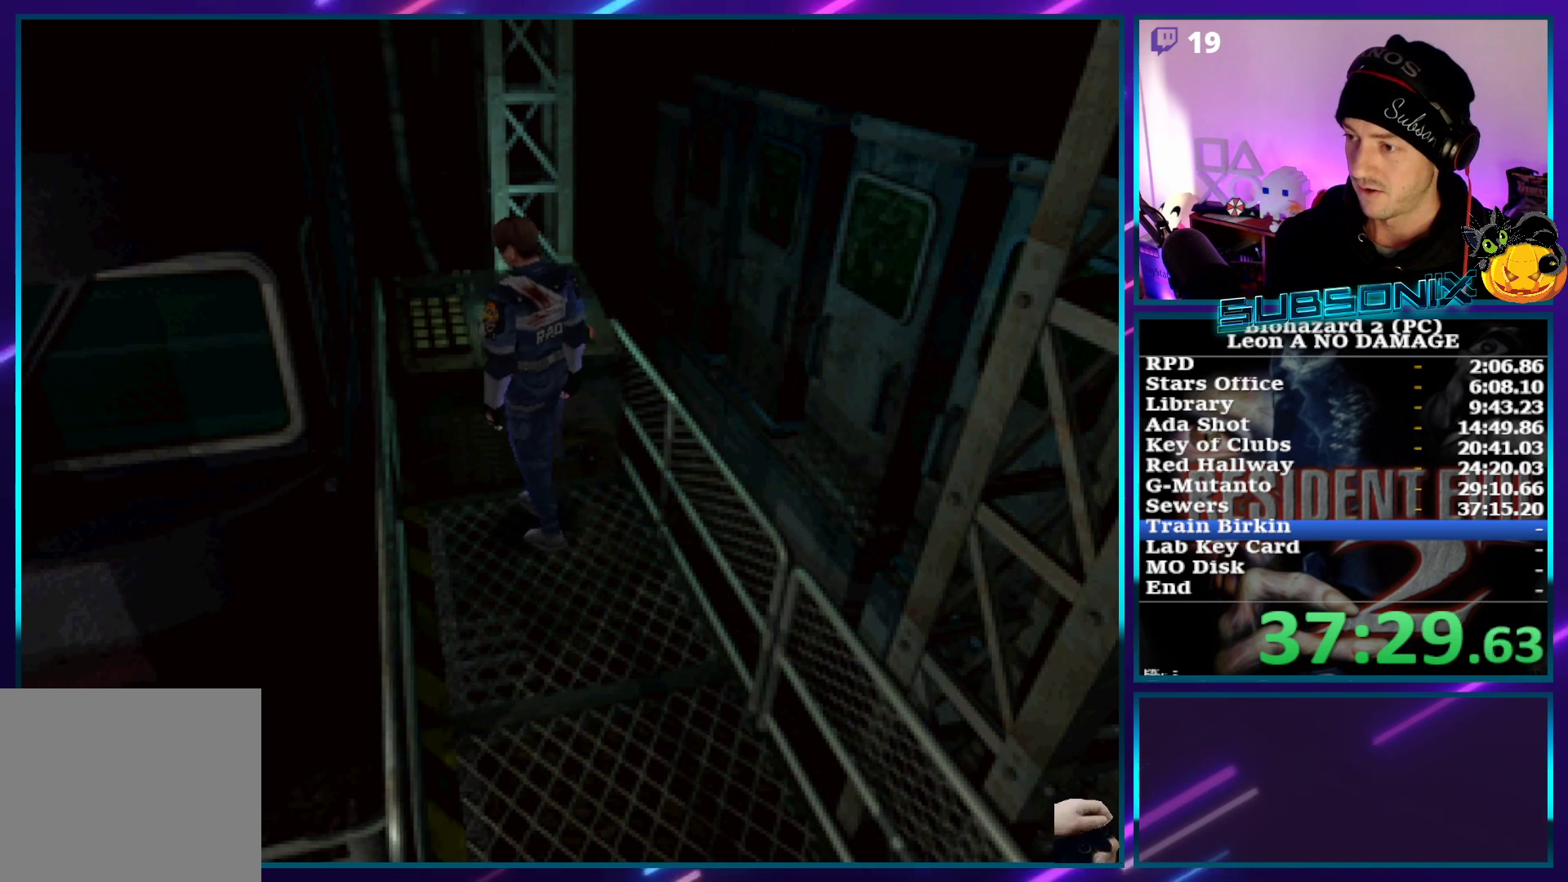
{"buttons": ["SQUARE", "DPAD_LEFT"], "left_stick": "center", "right_stick": "center", "events": []}
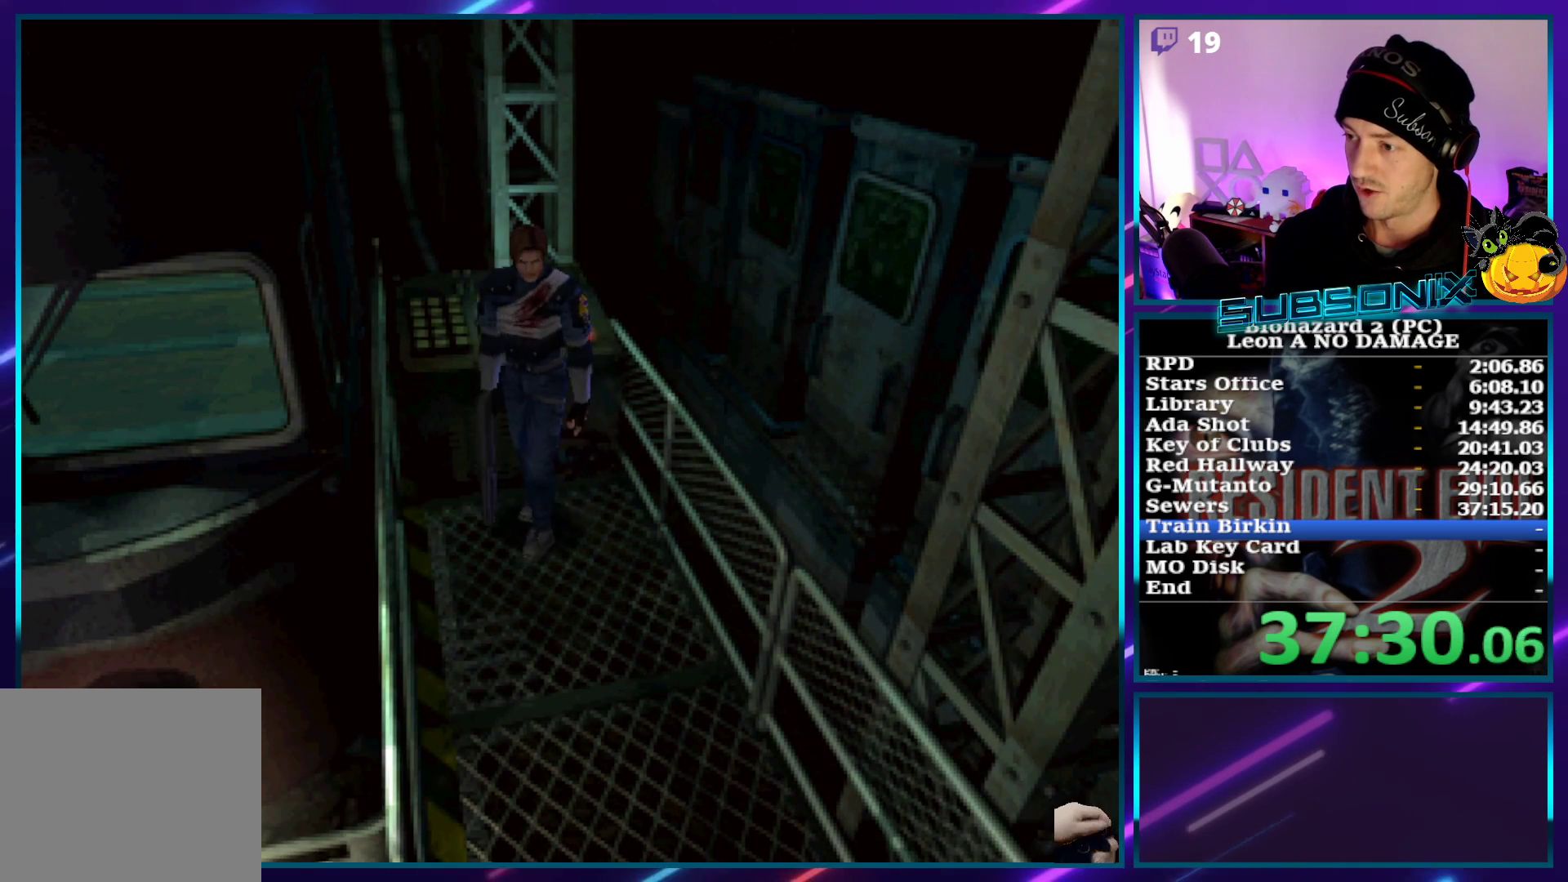
{"buttons": ["SQUARE", "DPAD_UP"], "left_stick": "center", "right_stick": "center", "events": [[17, "DPAD_UP", "down"], [183, "DPAD_LEFT", "up"]]}
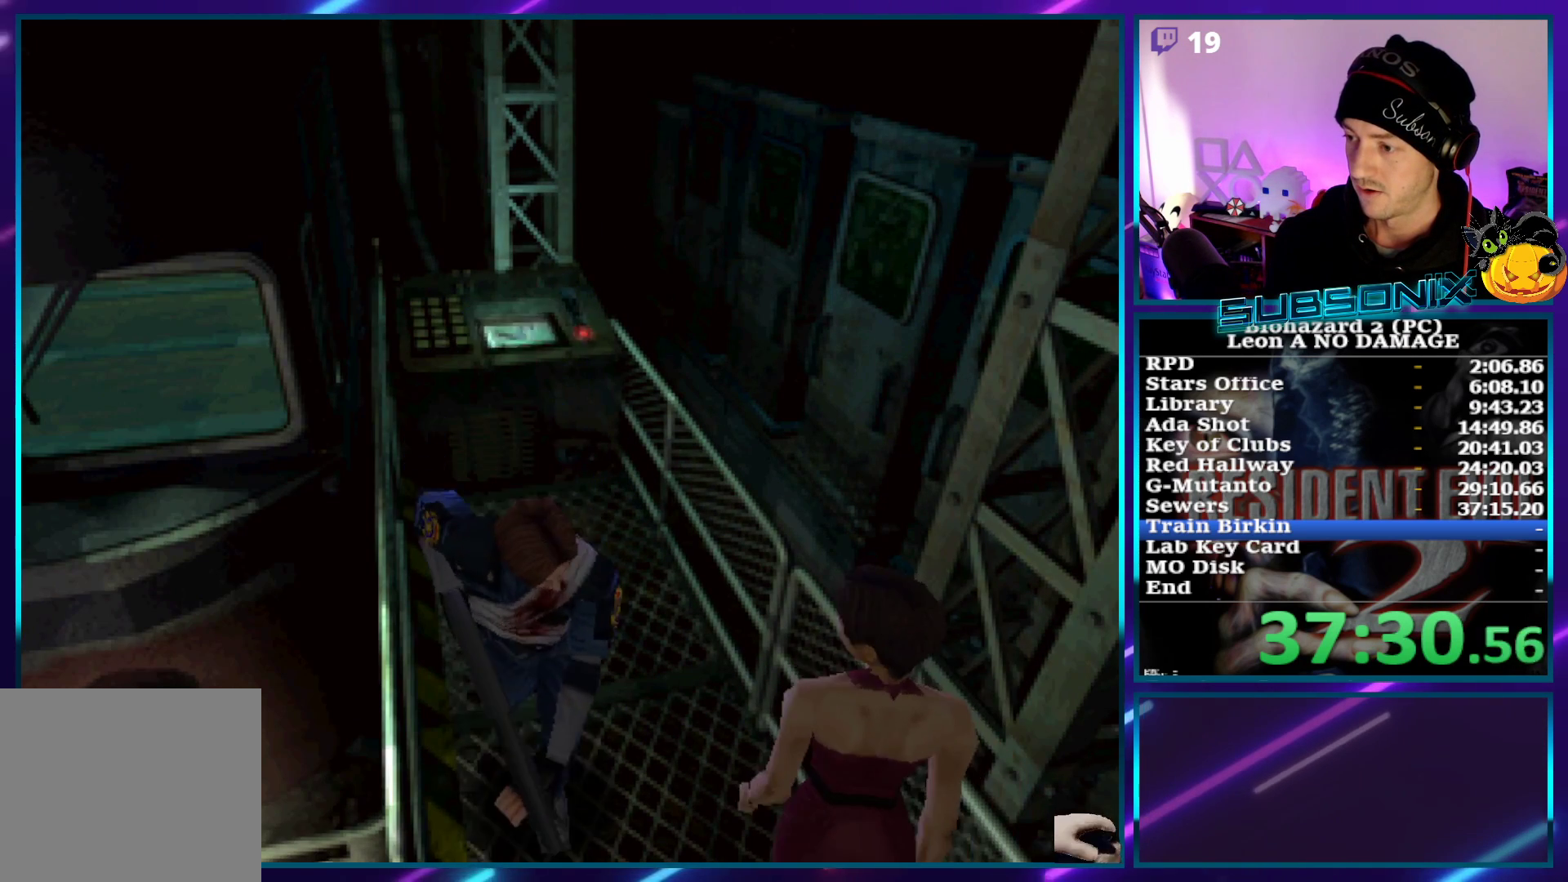
{"buttons": ["SQUARE", "DPAD_UP", "DPAD_RIGHT"], "left_stick": "center", "right_stick": "center", "events": [[350, "DPAD_RIGHT", "down"]]}
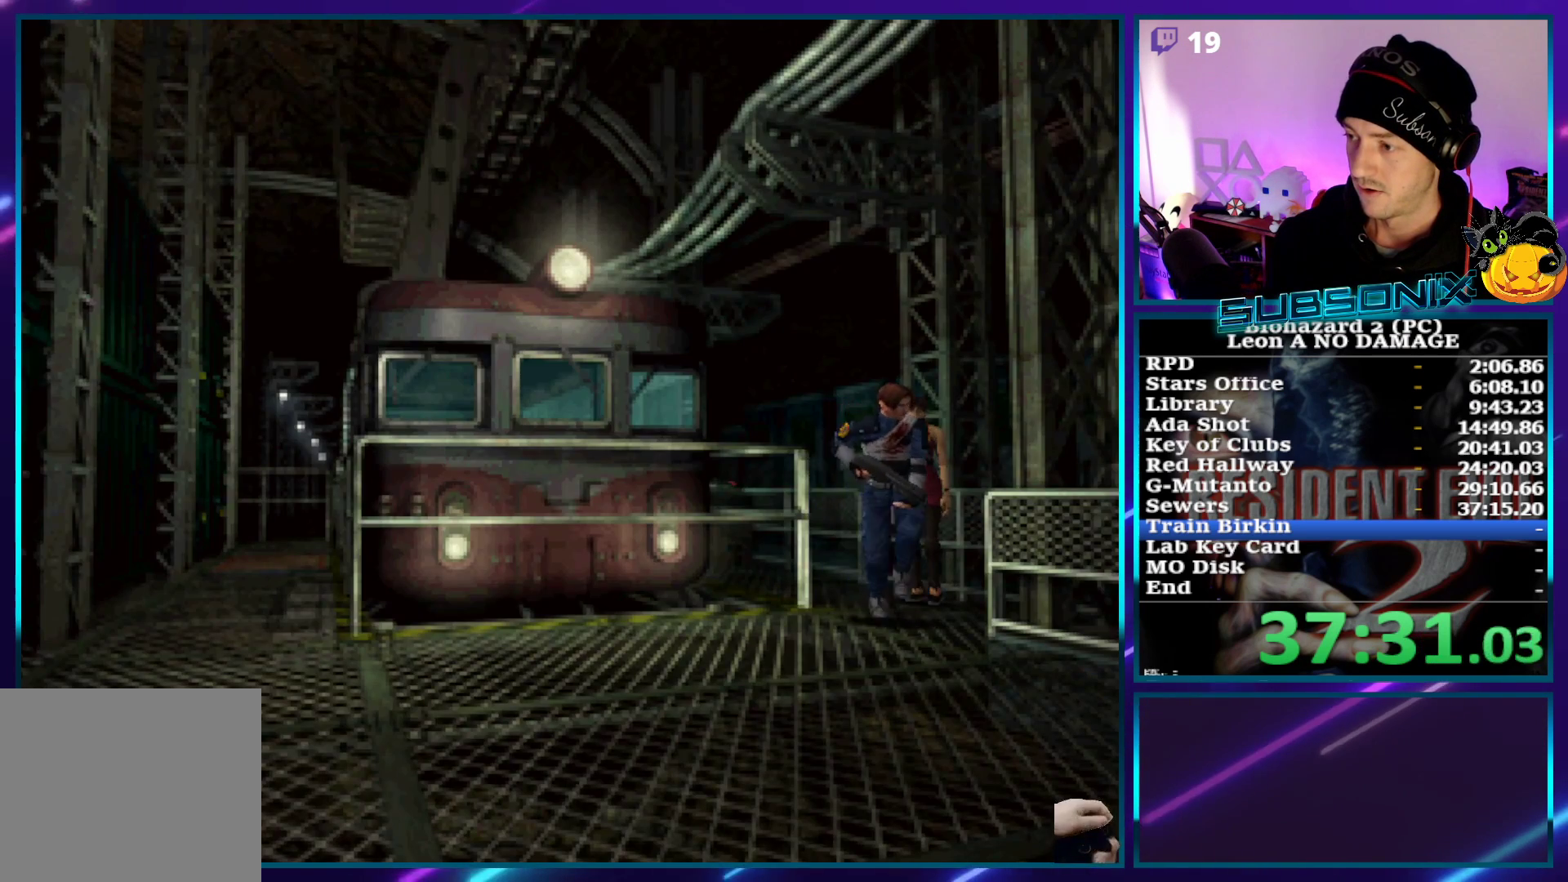
{"buttons": ["SQUARE", "DPAD_UP"], "left_stick": "center", "right_stick": "center", "events": [[433, "DPAD_RIGHT", "up"]]}
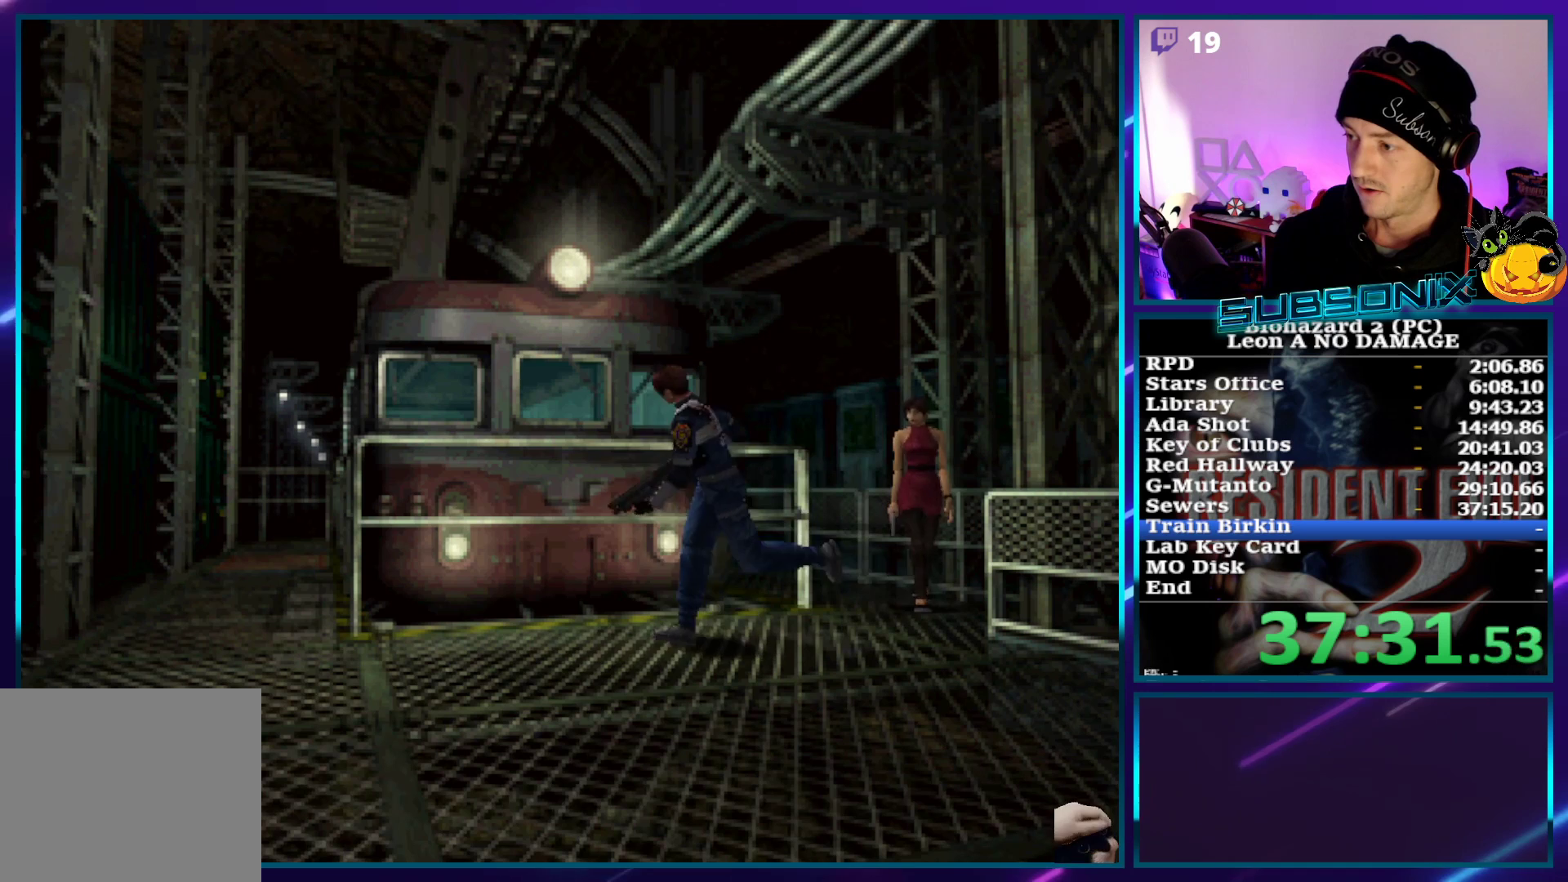
{"buttons": ["SQUARE", "DPAD_UP", "DPAD_RIGHT"], "left_stick": "center", "right_stick": "center", "events": [[433, "DPAD_RIGHT", "down"]]}
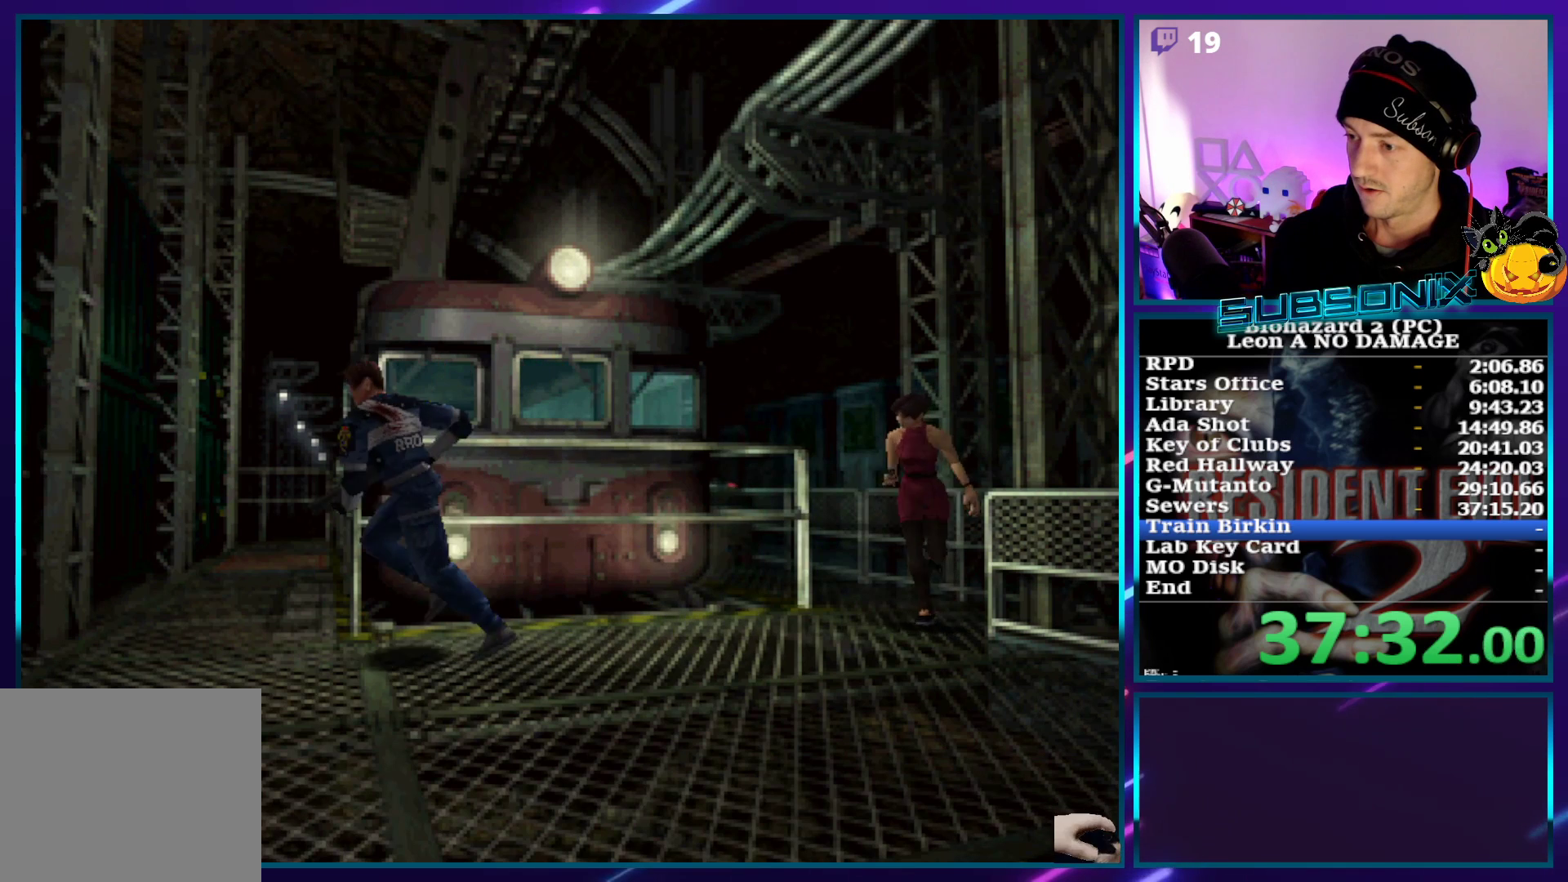
{"buttons": ["SQUARE", "DPAD_UP", "DPAD_RIGHT"], "left_stick": "center", "right_stick": "center", "events": []}
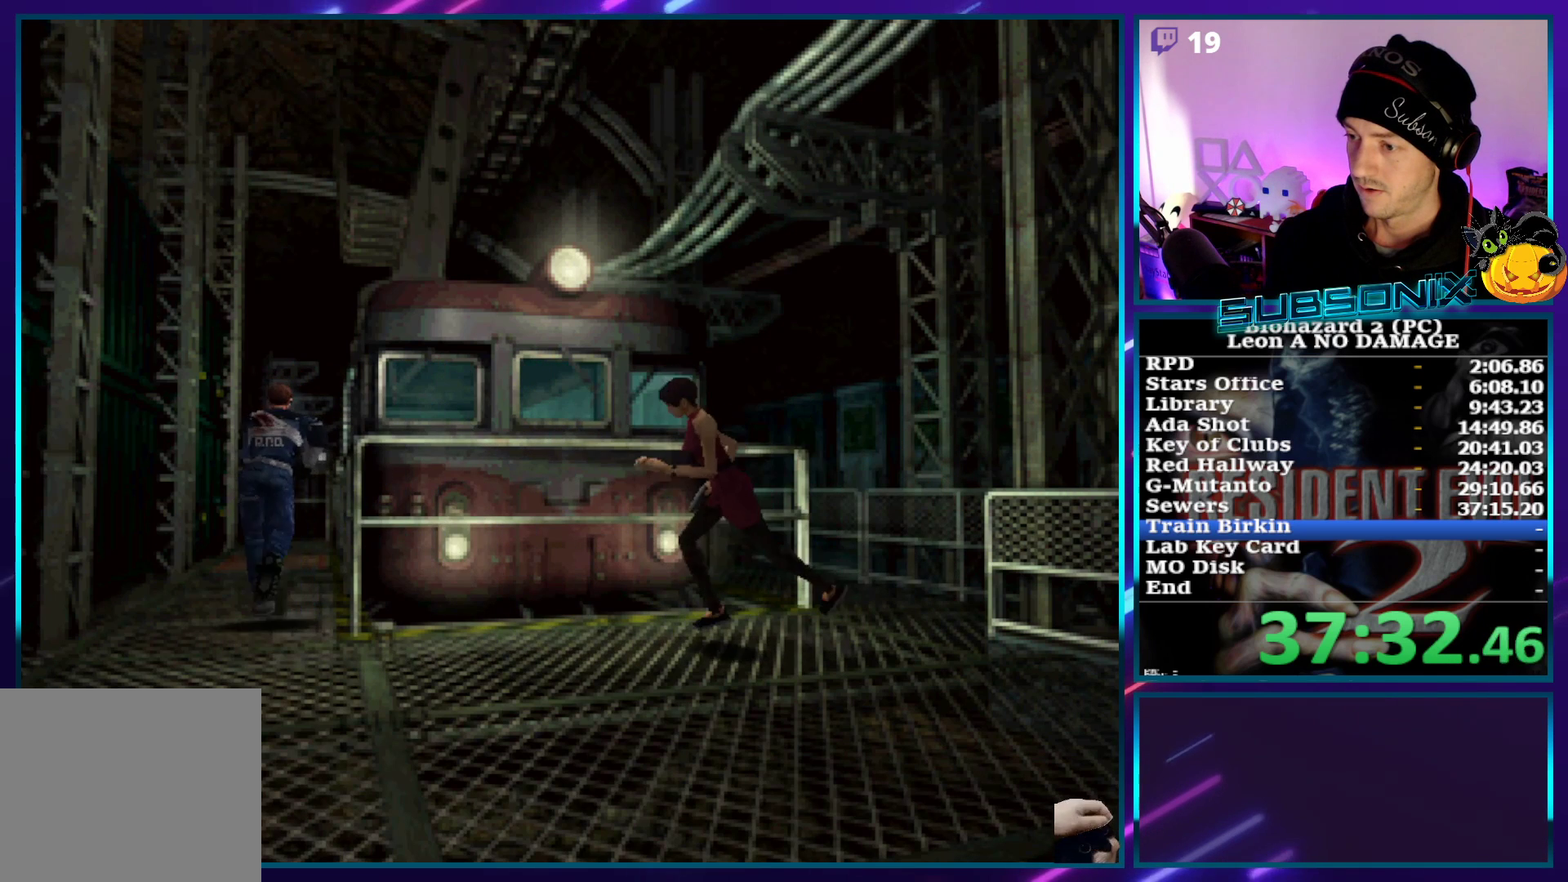
{"buttons": ["SQUARE", "DPAD_UP"], "left_stick": "center", "right_stick": "center", "events": [[33, "DPAD_RIGHT", "up"]]}
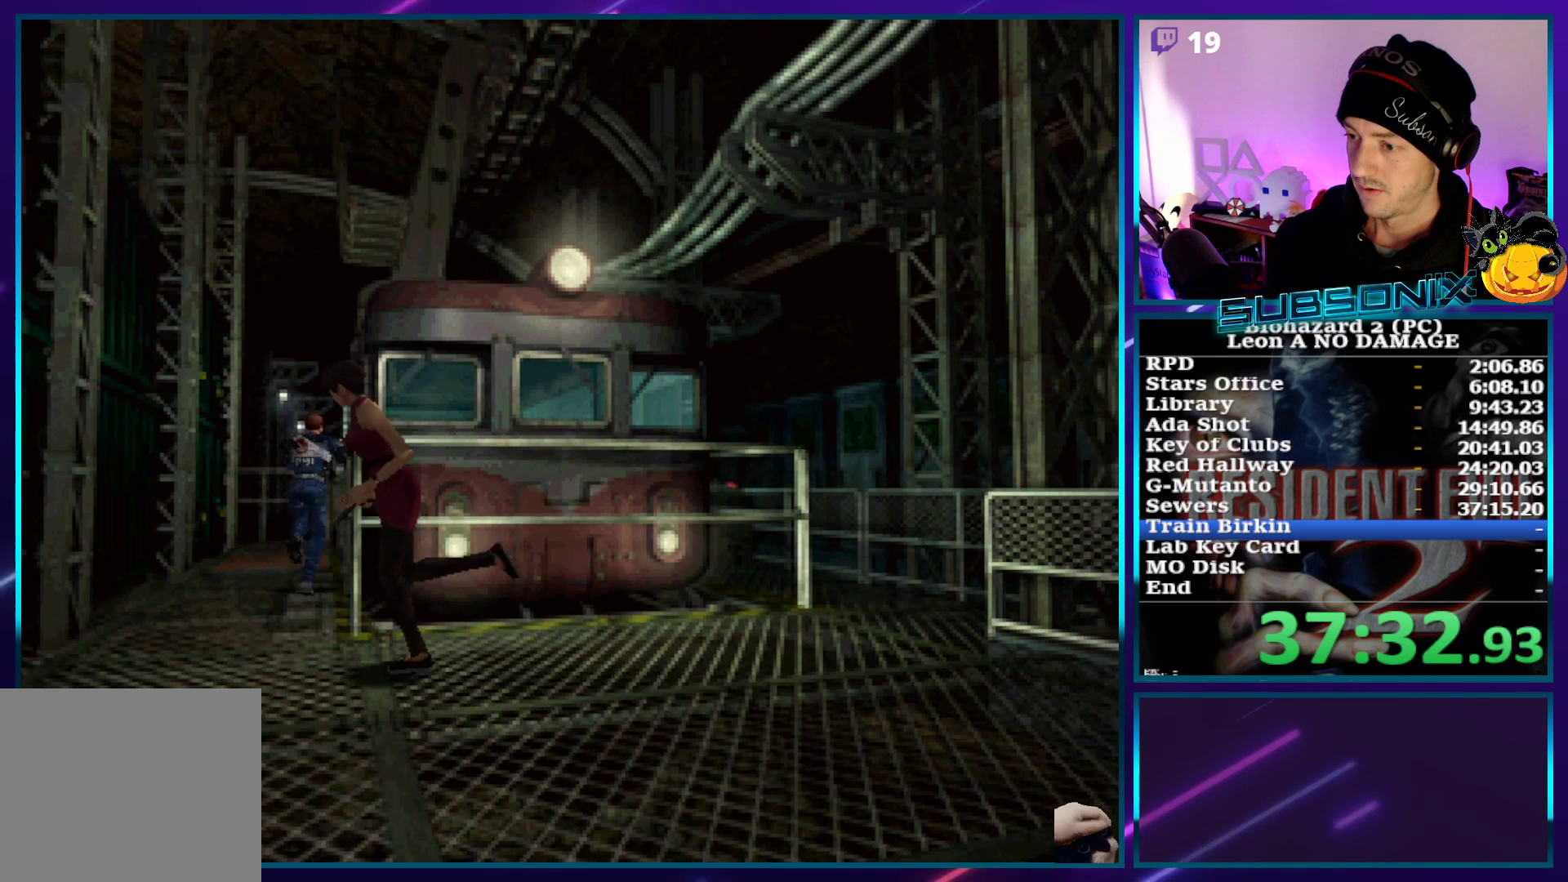
{"buttons": ["SQUARE", "DPAD_UP", "DPAD_RIGHT"], "left_stick": "center", "right_stick": "center", "events": [[433, "DPAD_RIGHT", "down"]]}
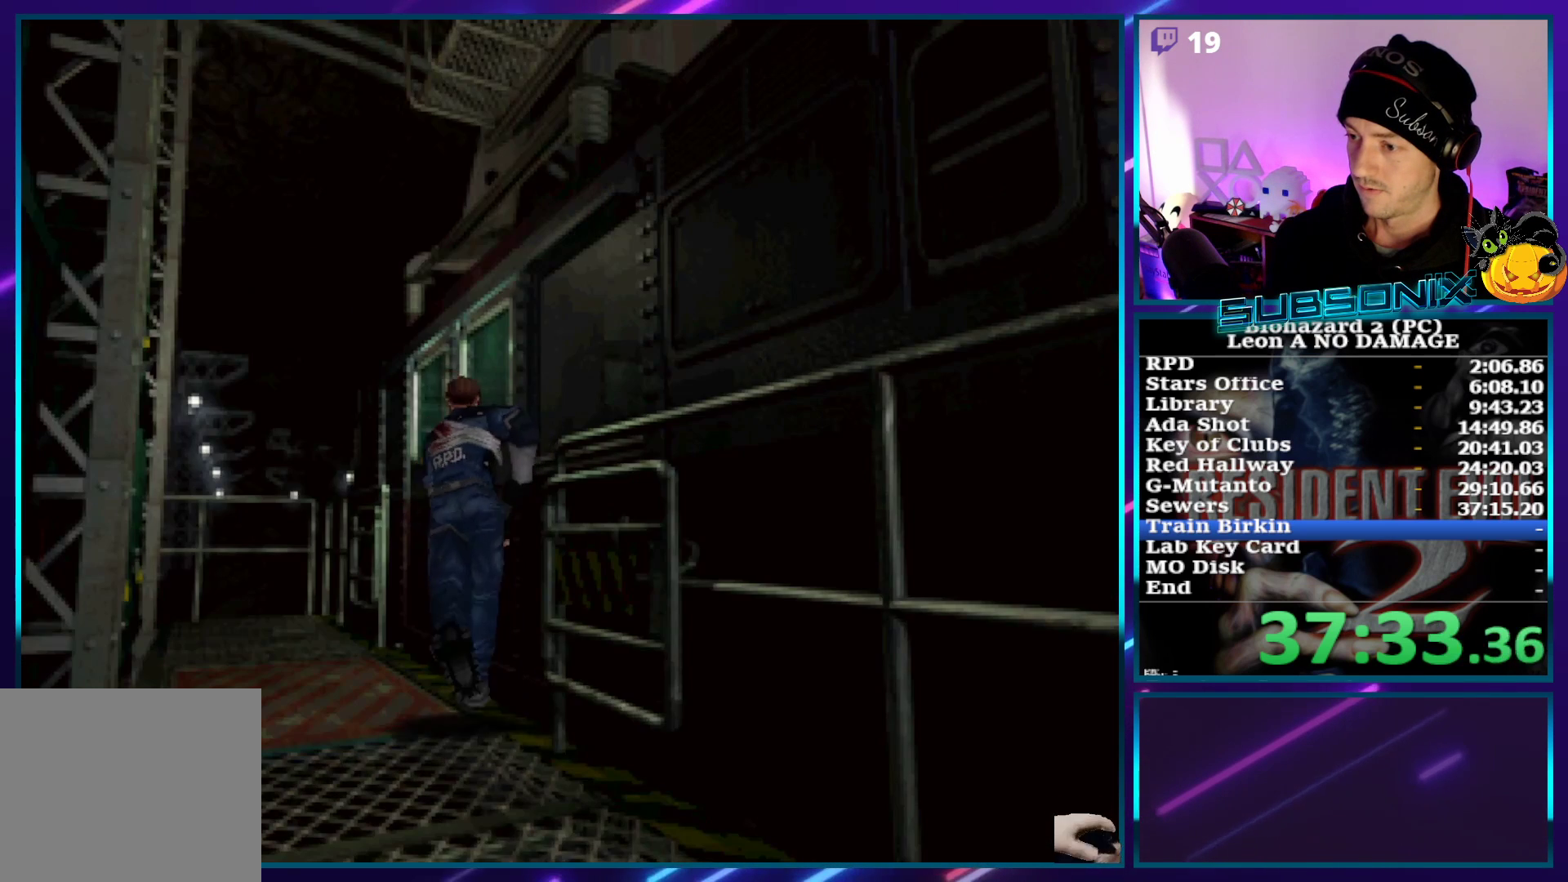
{"buttons": [], "left_stick": "center", "right_stick": "center", "events": [[233, "CROSS", "down"], [283, "DPAD_RIGHT", "up"], [300, "DPAD_UP", "up"], [400, "SQUARE", "up"], [433, "CROSS", "up"]]}
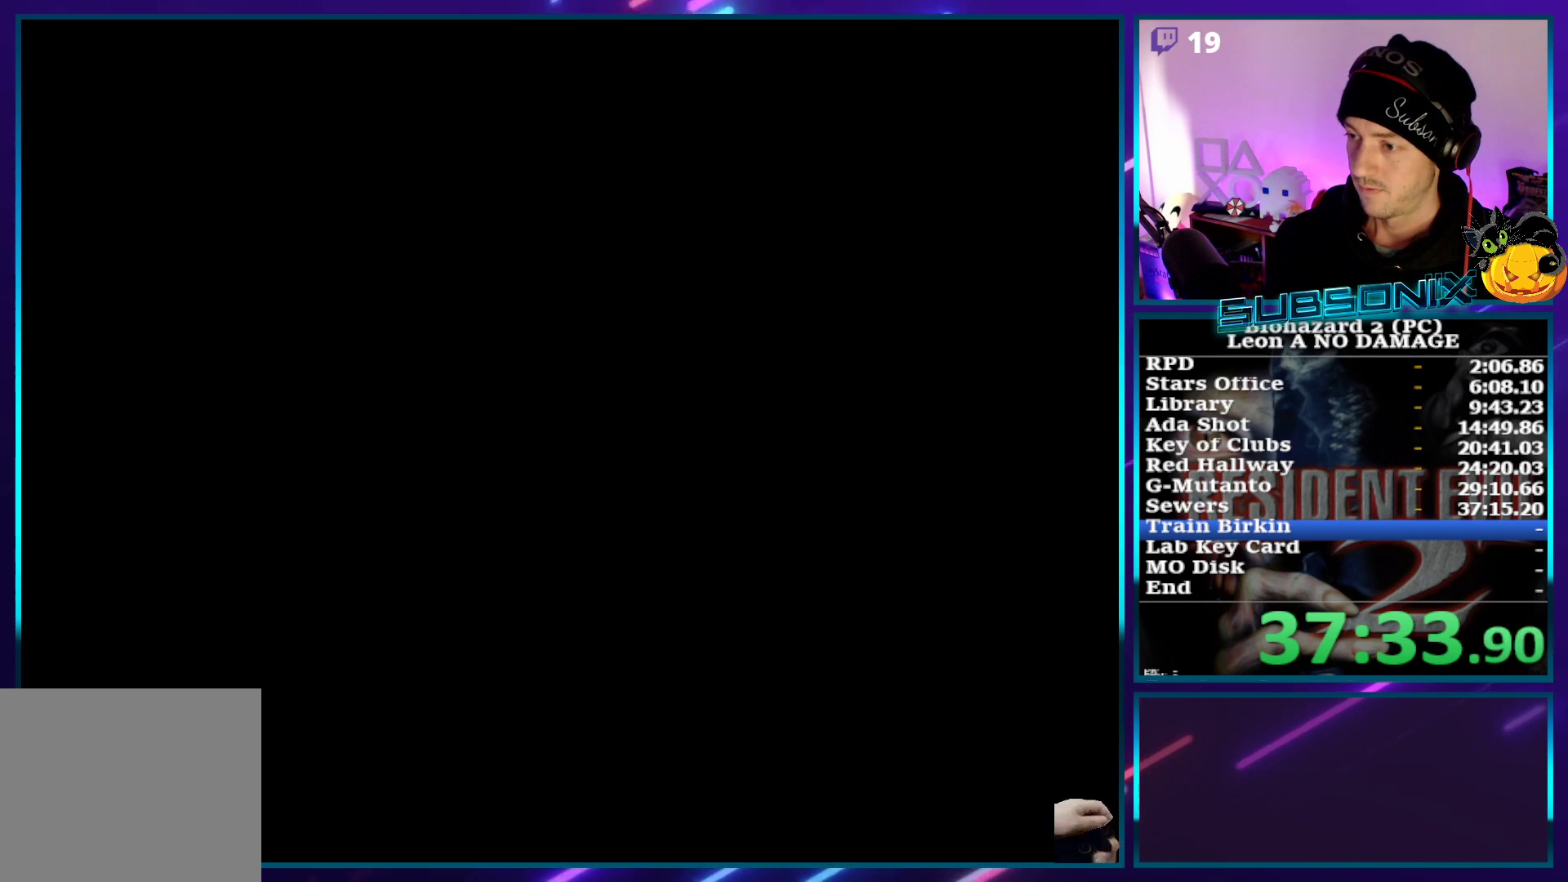
{"buttons": [], "left_stick": "center", "right_stick": "center", "events": []}
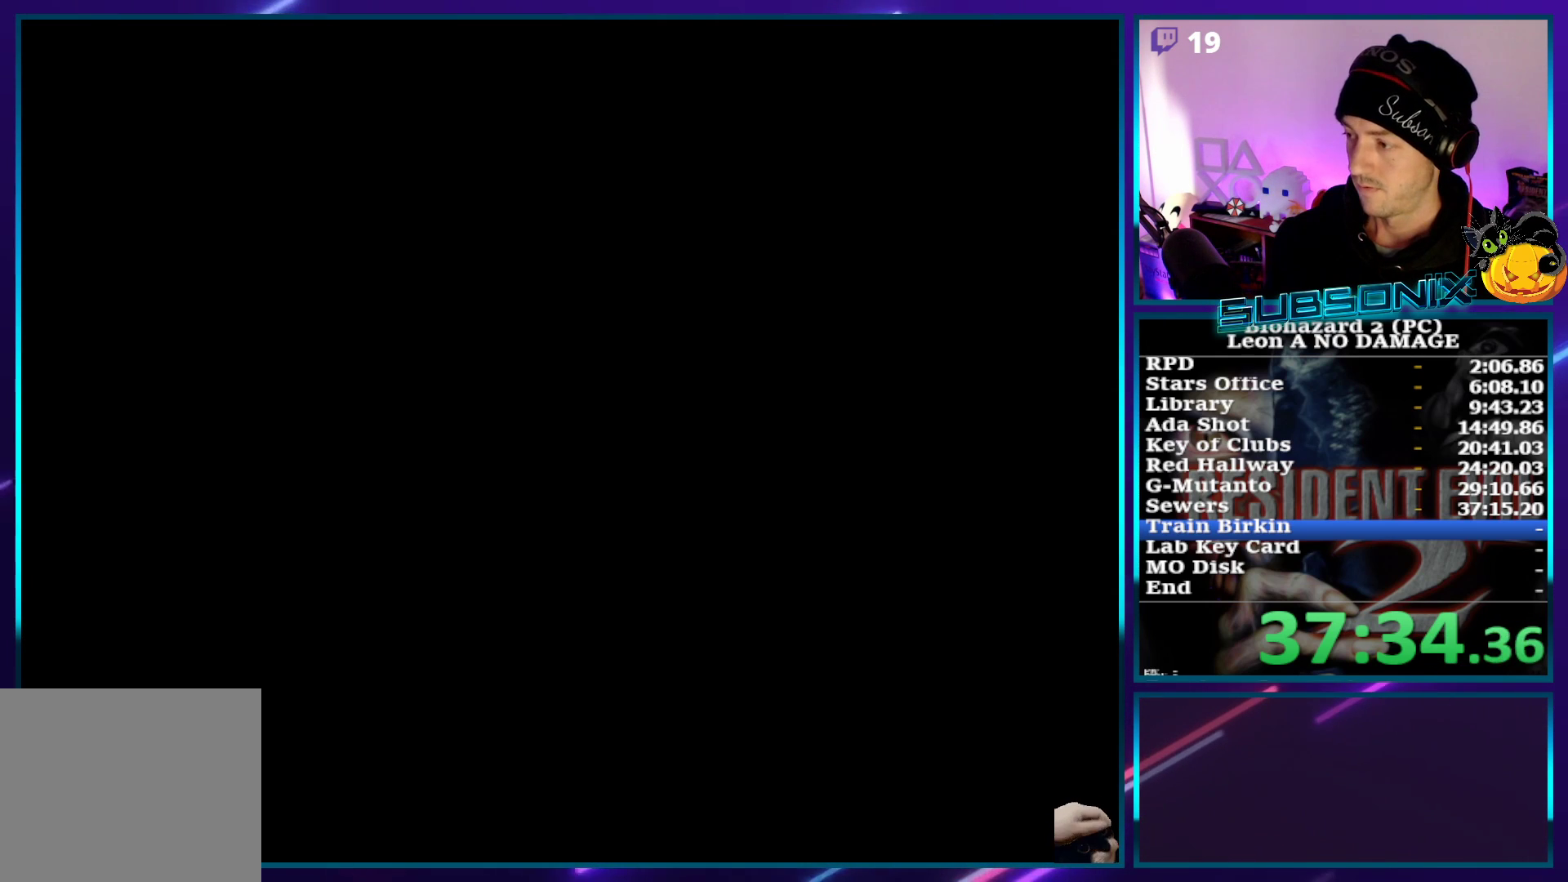
{"buttons": [], "left_stick": "center", "right_stick": "center", "events": []}
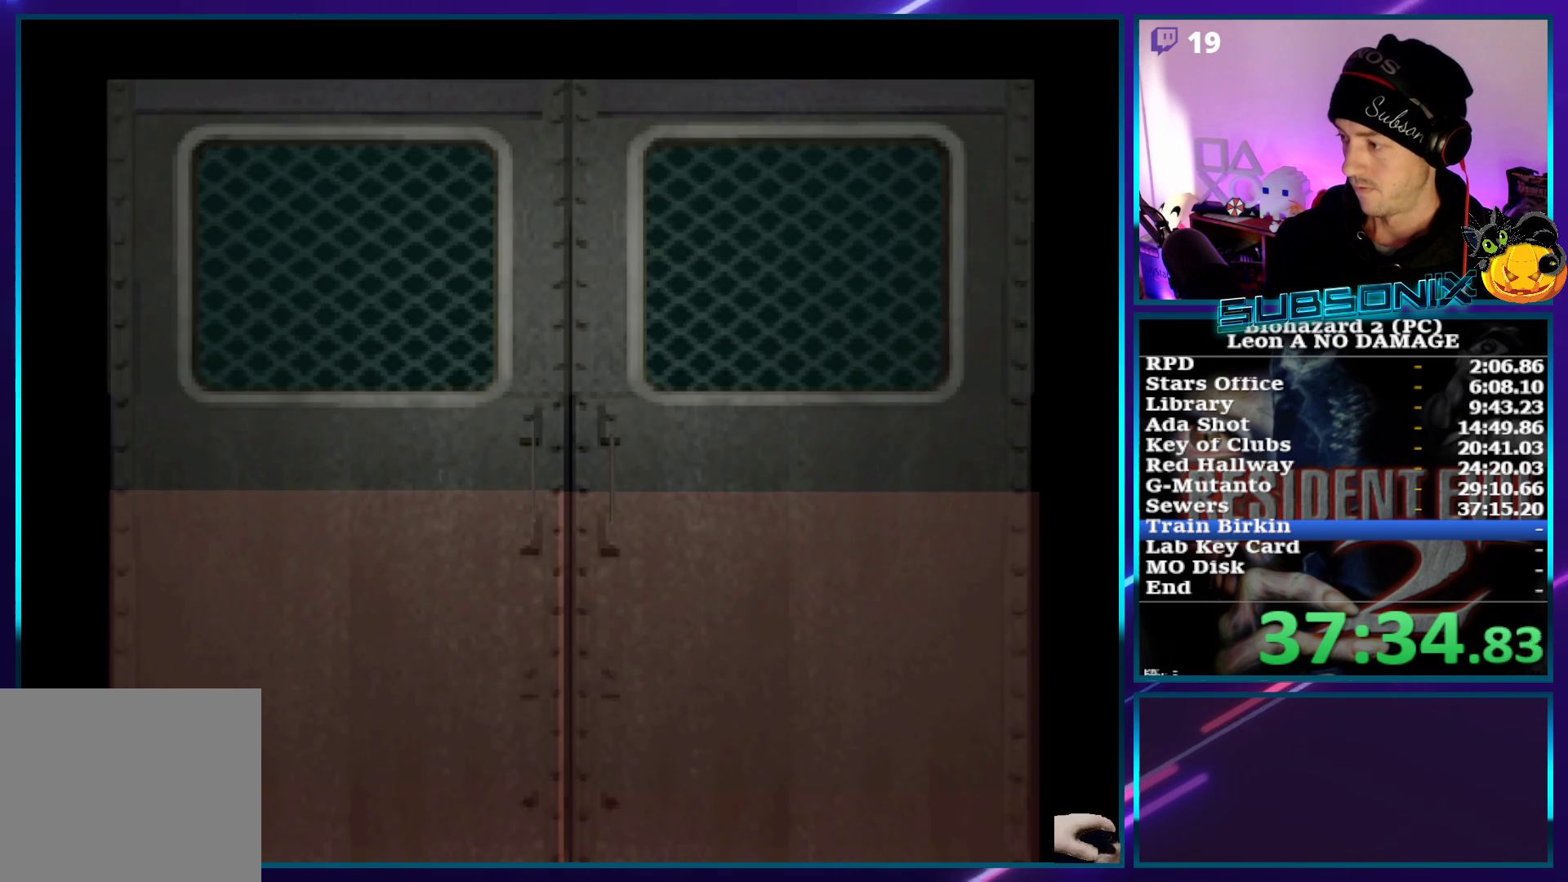
{"buttons": [], "left_stick": "center", "right_stick": "center", "events": []}
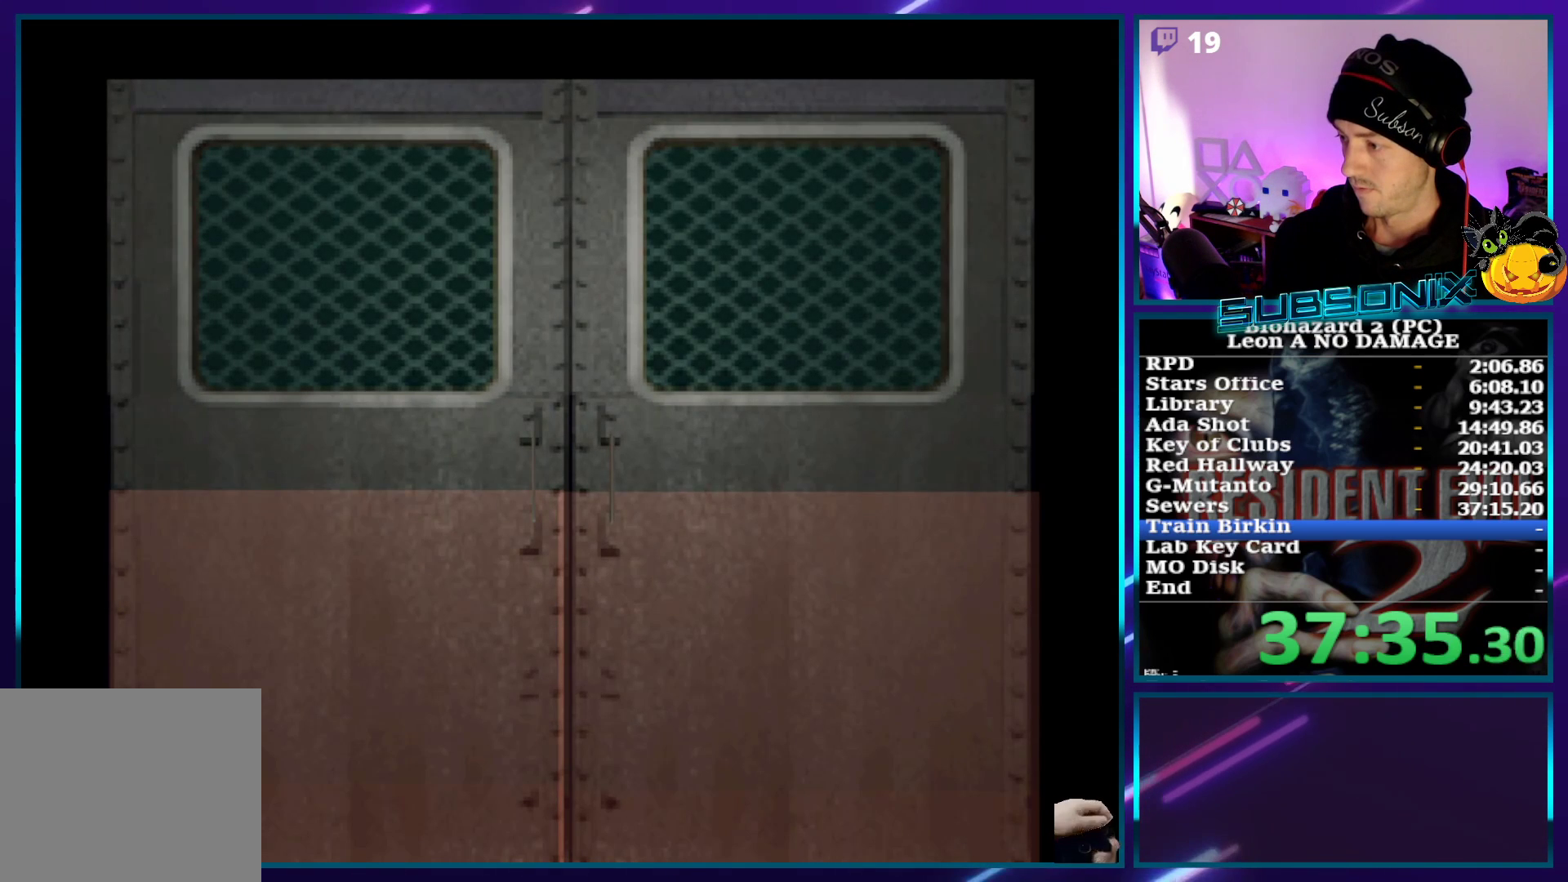
{"buttons": [], "left_stick": "center", "right_stick": "center", "events": []}
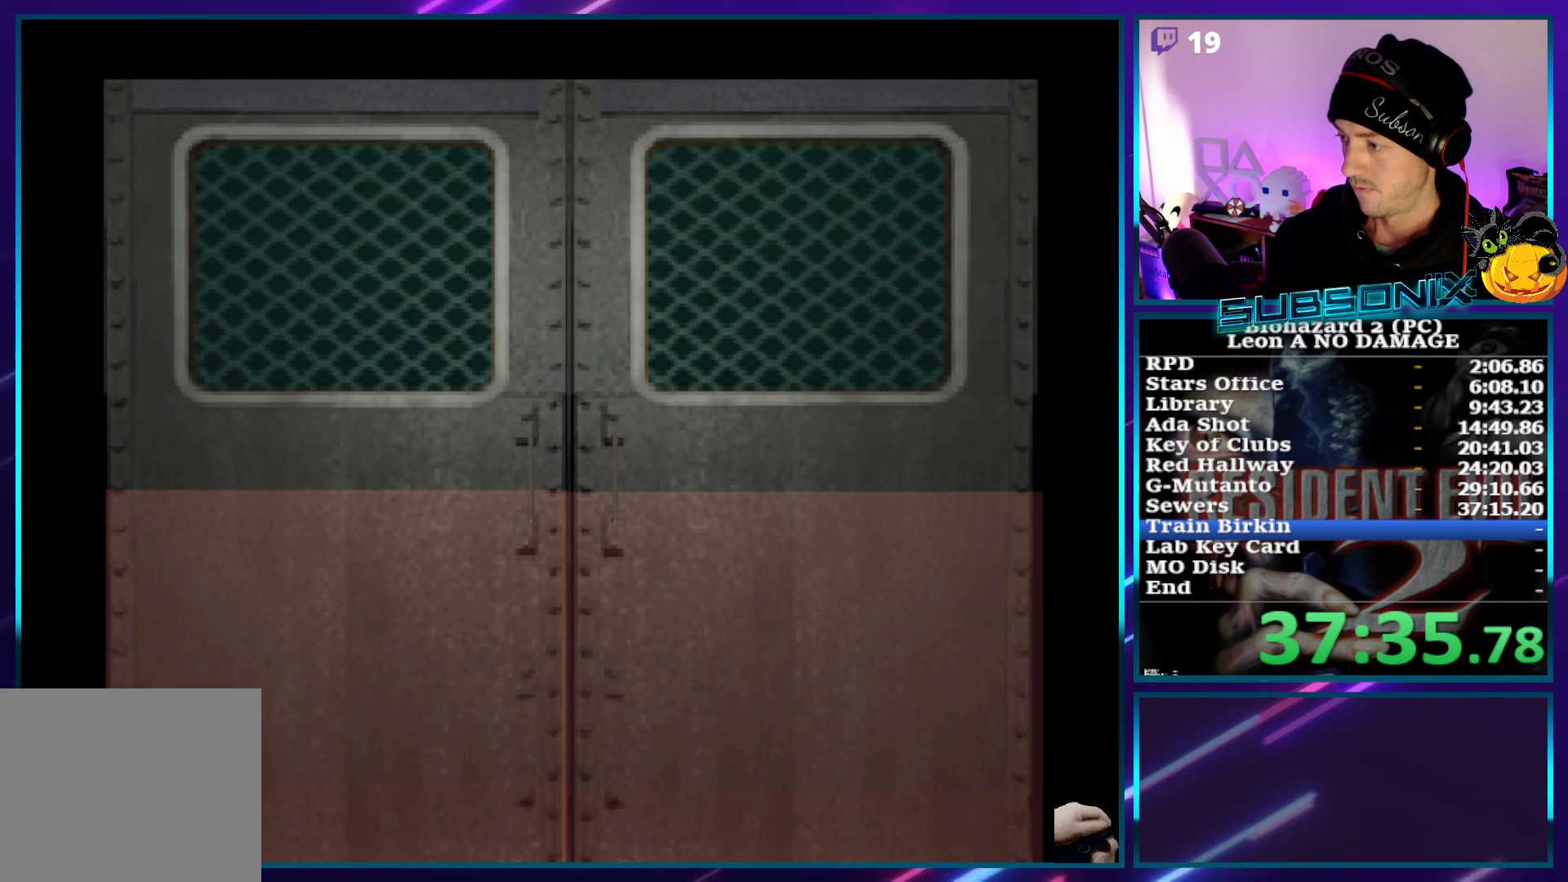
{"buttons": ["CROSS"], "left_stick": "center", "right_stick": "center", "events": [[467, "CROSS", "down"]]}
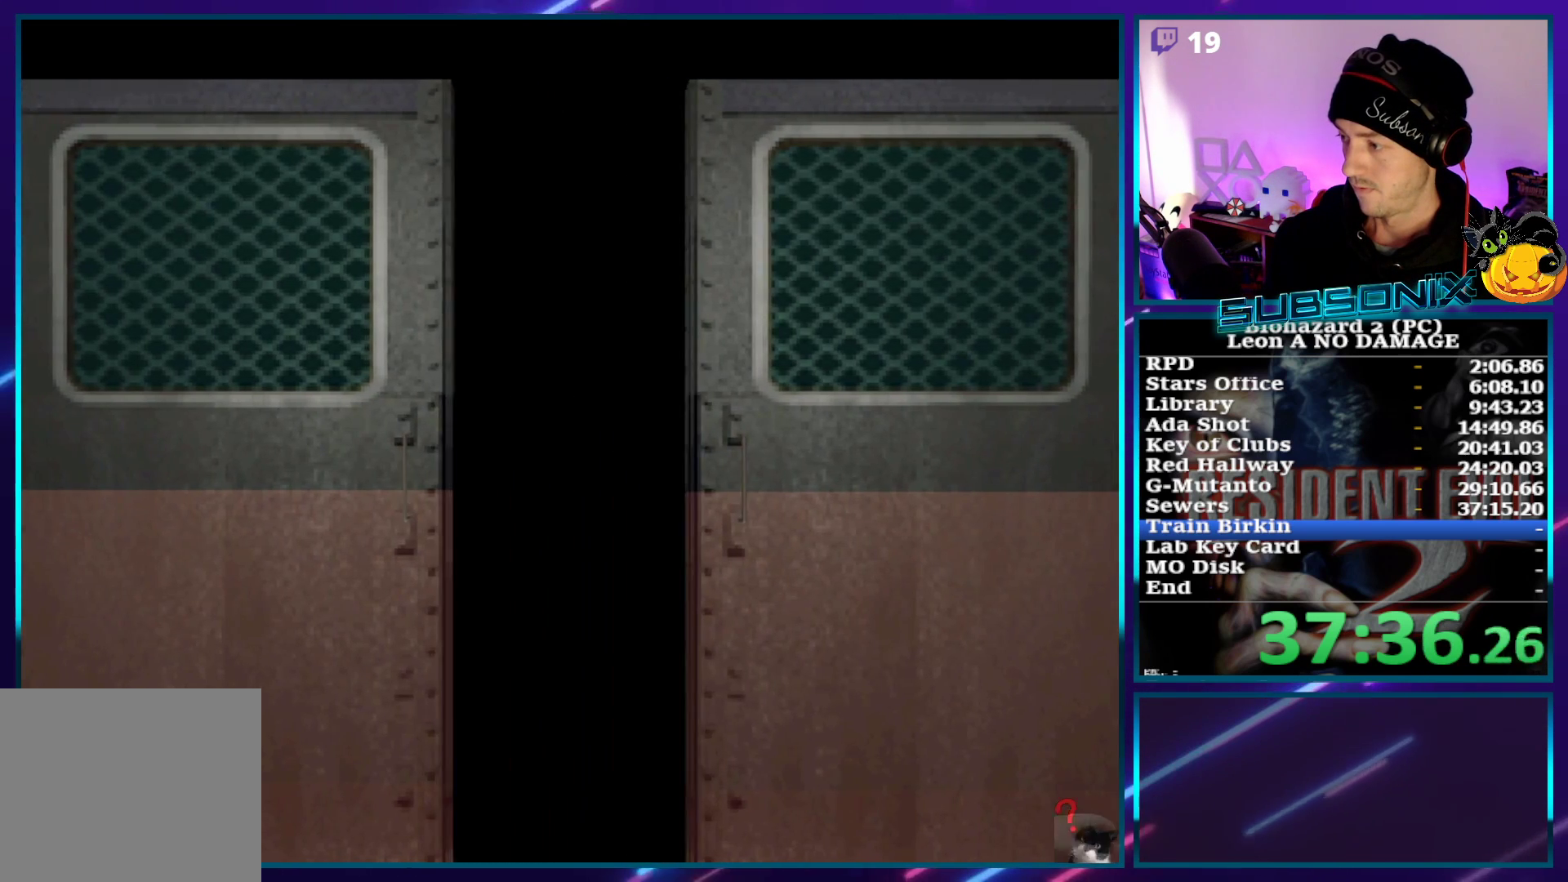
{"buttons": [], "left_stick": "center", "right_stick": "center", "events": [[117, "CROSS", "up"]]}
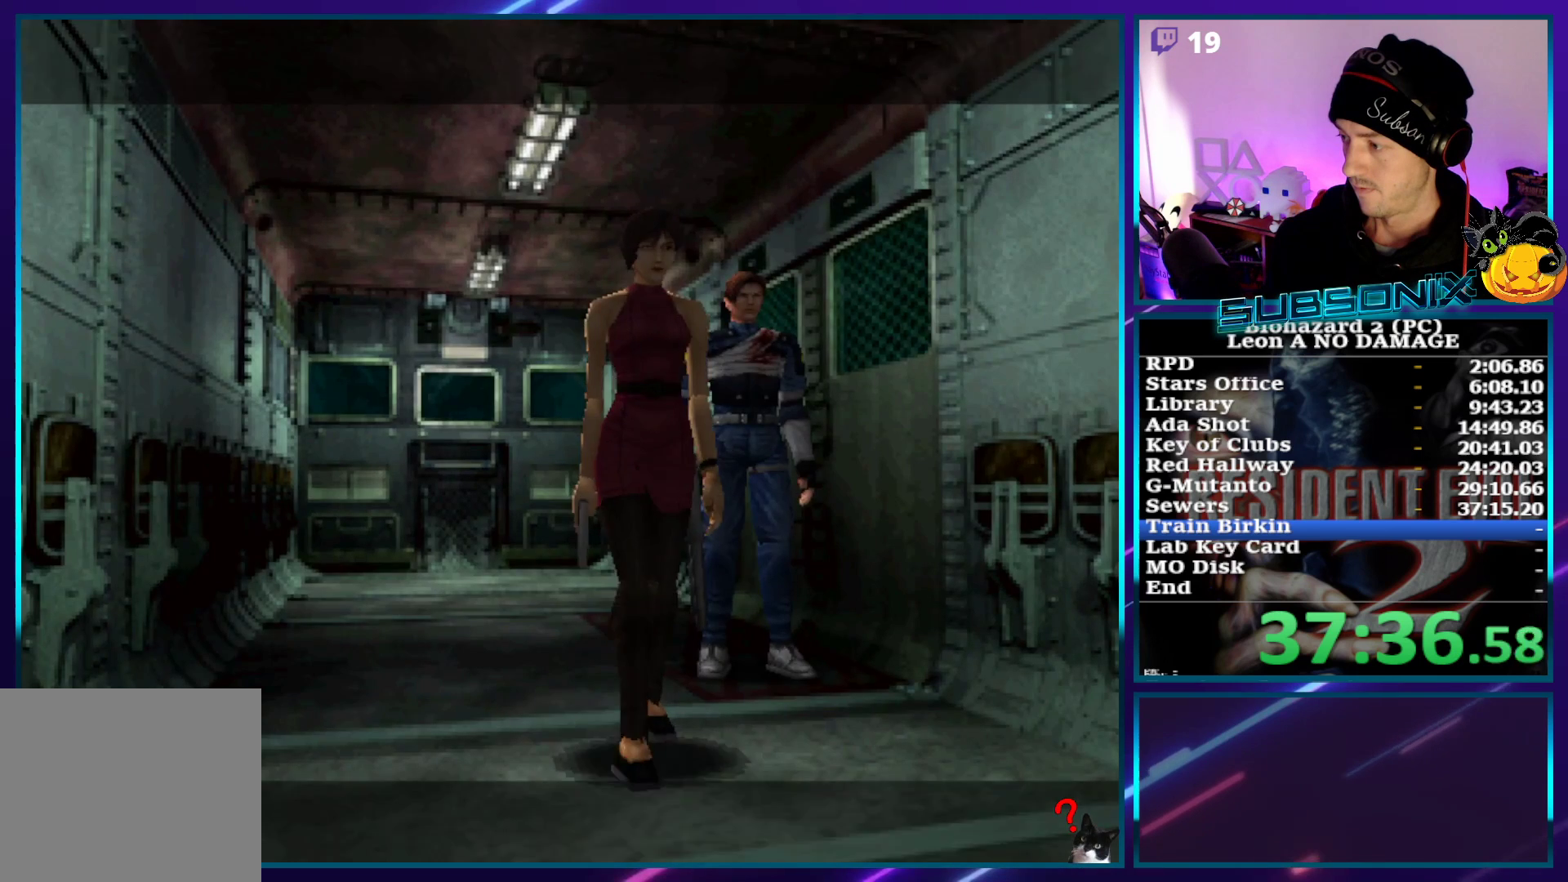
{"buttons": [], "left_stick": "center", "right_stick": "center", "events": []}
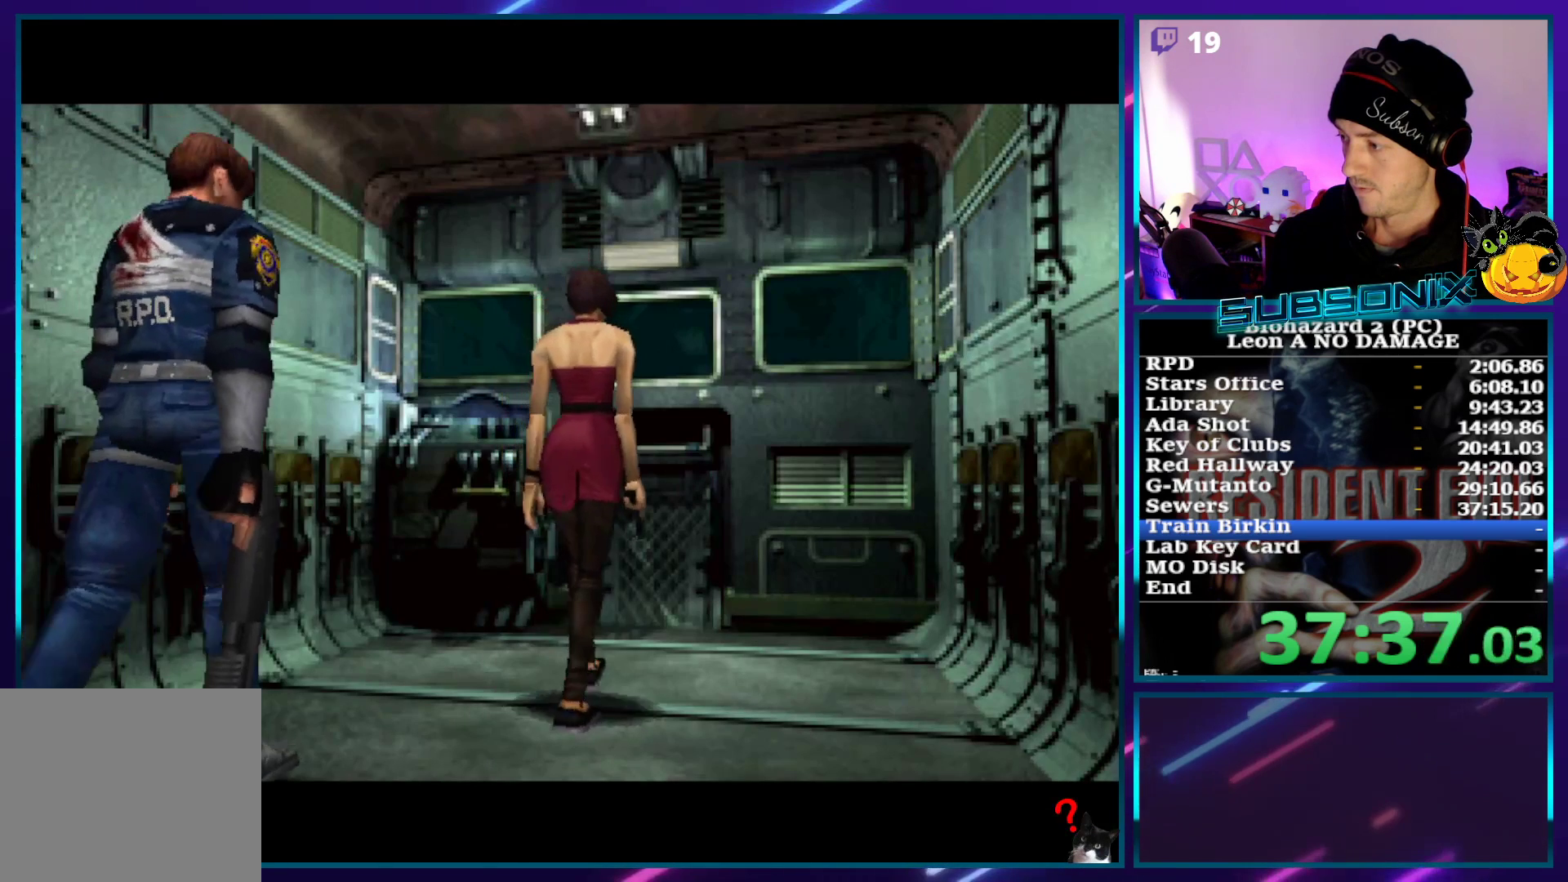
{"buttons": [], "left_stick": "center", "right_stick": "center", "events": []}
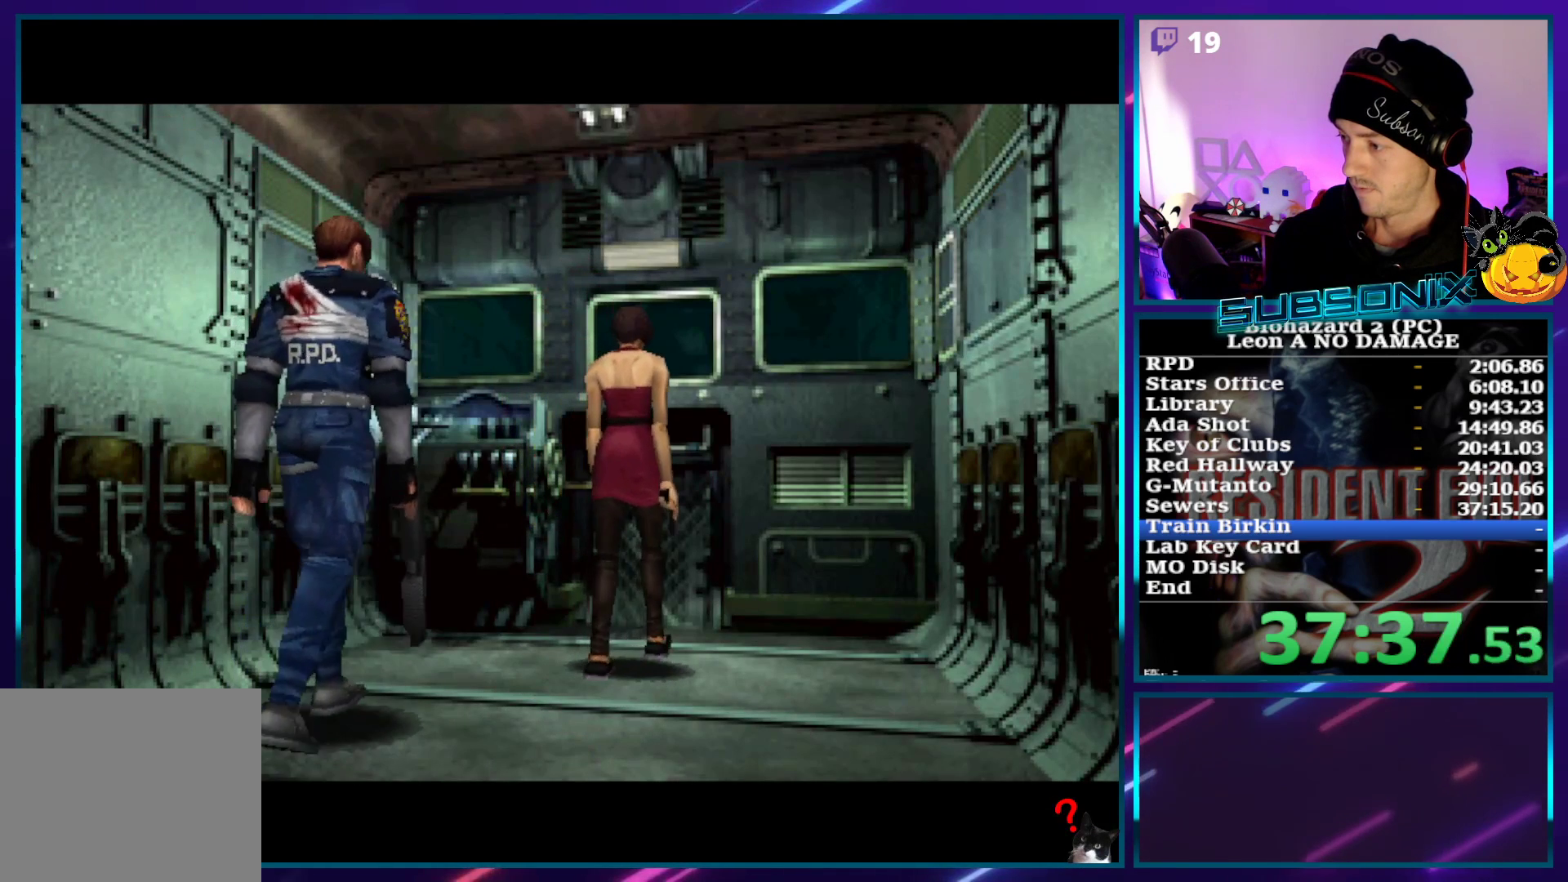
{"buttons": [], "left_stick": "center", "right_stick": "center", "events": []}
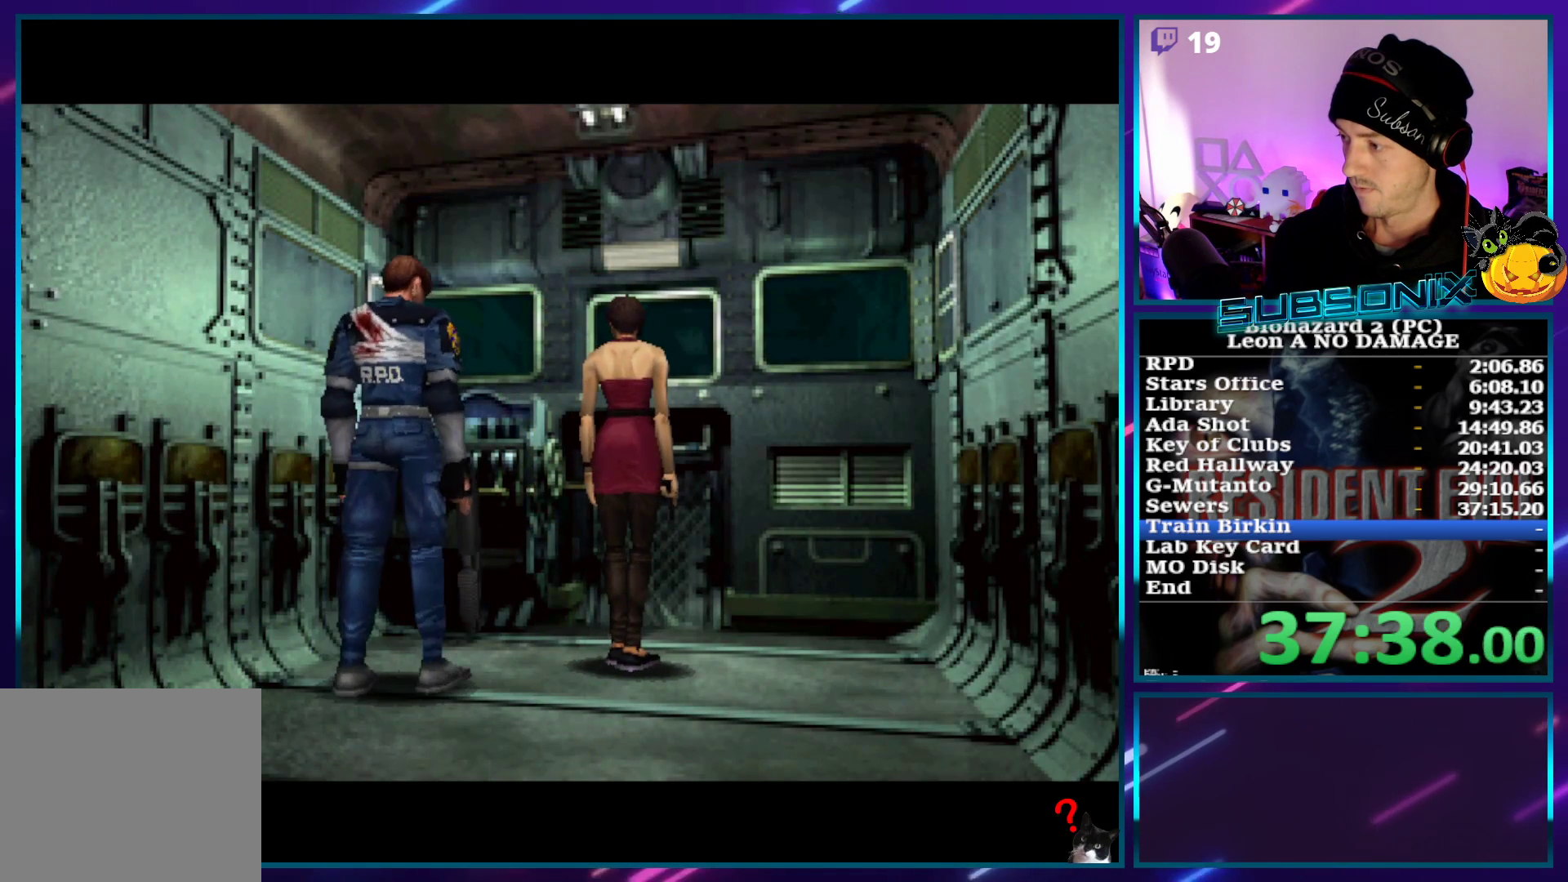
{"buttons": [], "left_stick": "center", "right_stick": "center", "events": []}
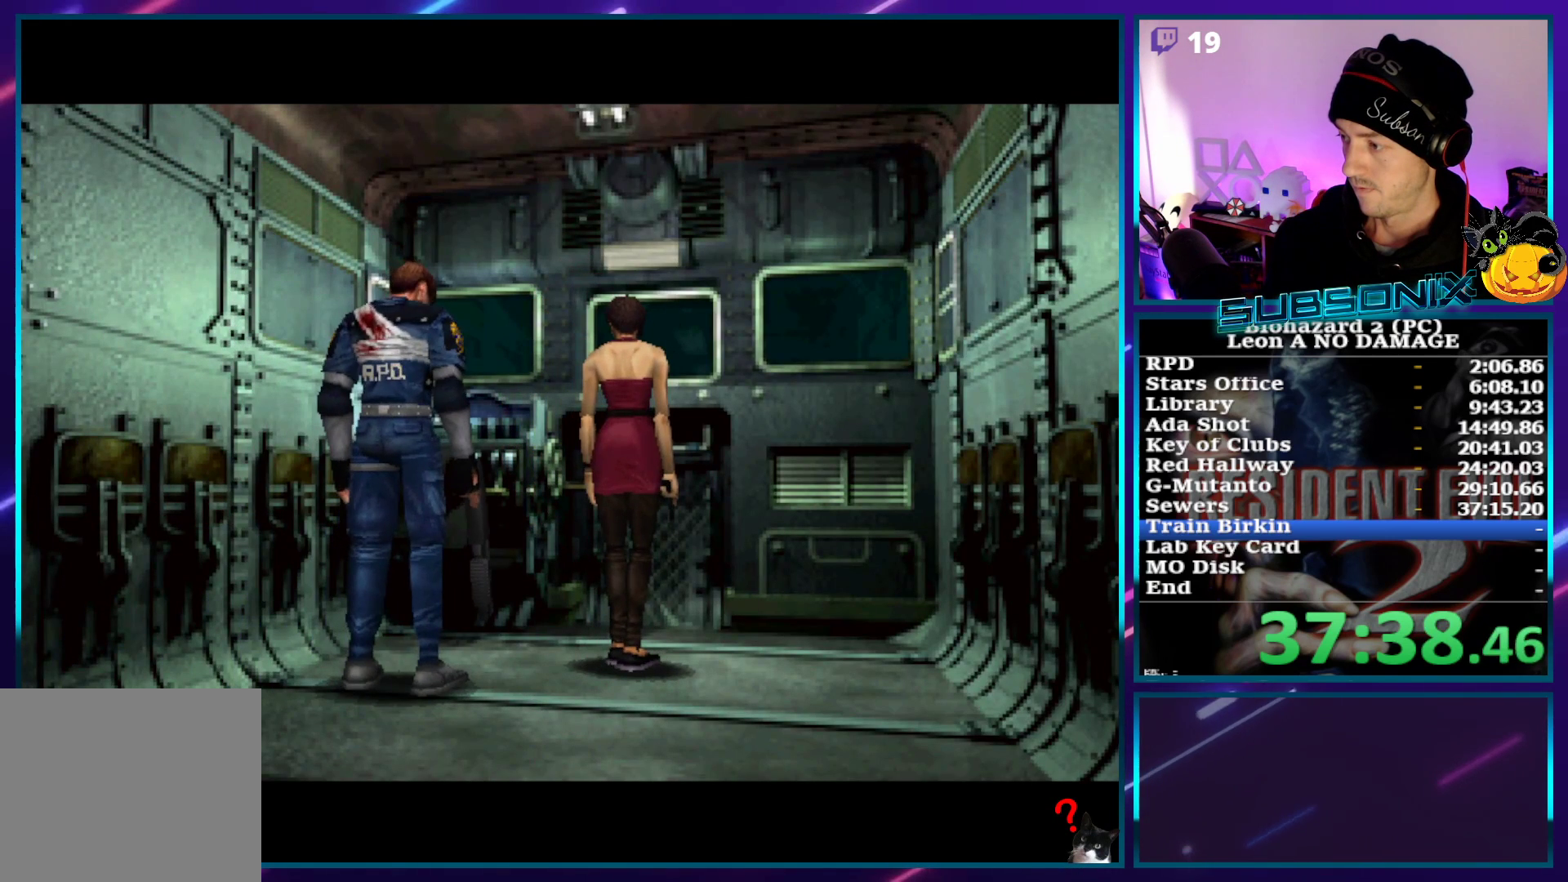
{"buttons": [], "left_stick": "center", "right_stick": "center", "events": []}